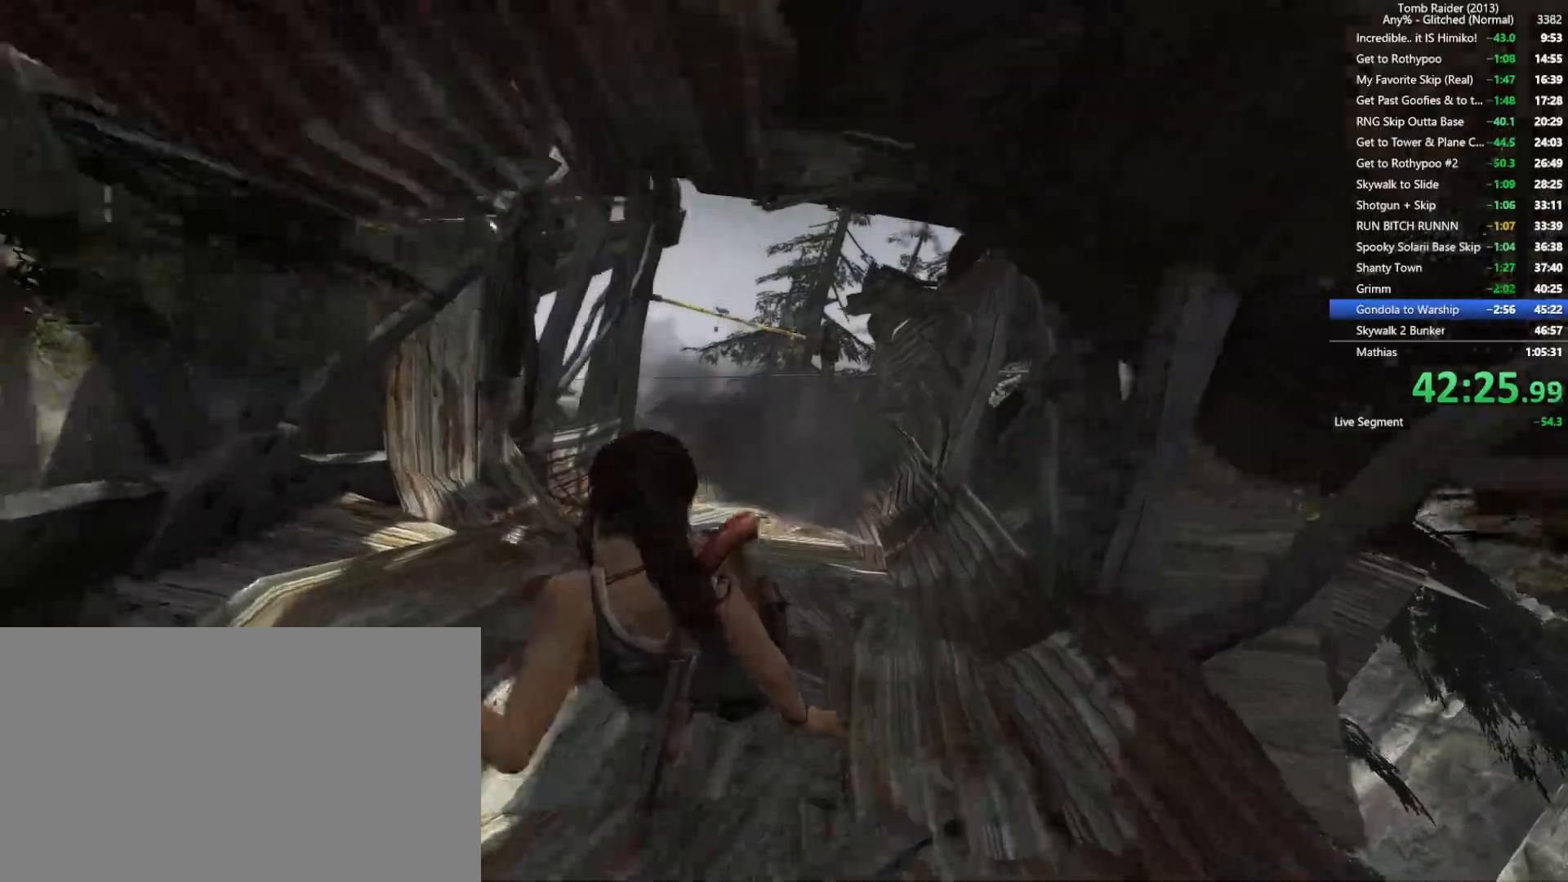
Gameplay with keyboard and mouse; each line is a JSON object with the keys and mouse buttons held at the frame after it. "events" lists presses ("down") and releases ("up") of "1", "2", "3", "4", "5", "a", "alt", "b", "c", "ctrl", "d", "e", "f", "g", "q", "r", "s", "shift", "space", "t", "tab", "v", "w", "x", "z", "mouse_left", "mouse_wheel", "mouse_right", "mouse_mb4" and "mouse_mb5" between this image and that frame as [ms after this image, input, new state], when the widget could be followed in between. "mouse_left", "mouse_wheel", "mouse_right", "mouse_mb4", "mouse_mb5" = the "left", "wheel", "right", "mb4", "mb5" buttons of the "mouse" list. No other keys are recorded. "wheel" means that the mouse wheel is clicked or scrolled. Not read: mouse_move.
{"keys": [], "mouse": [], "events": [[150, "a", "up"]]}
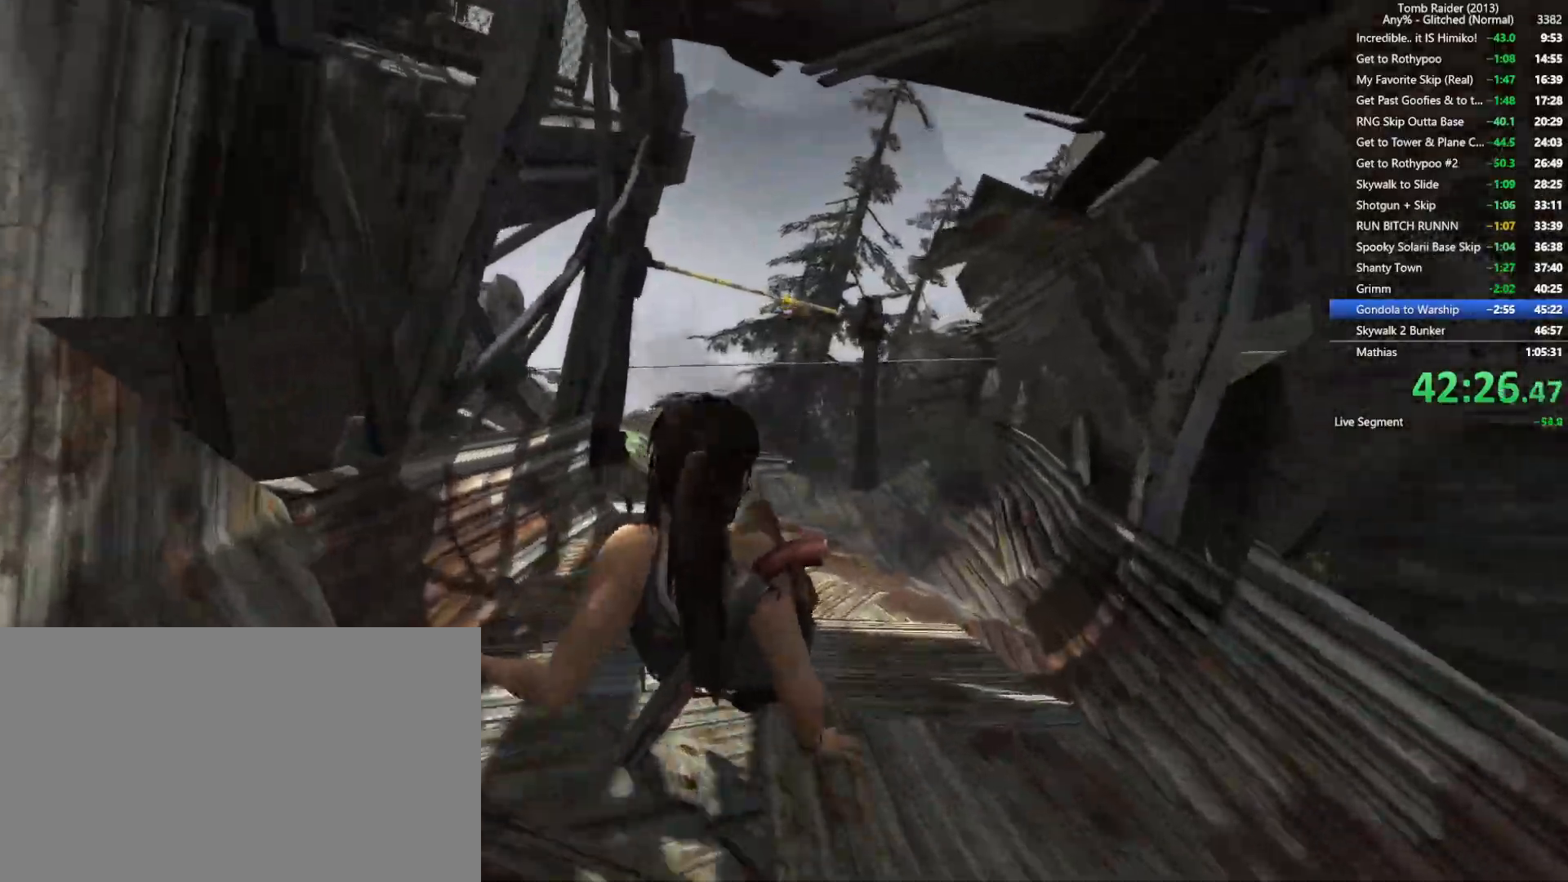
{"keys": ["w"], "mouse": [], "events": [[150, "w", "down"]]}
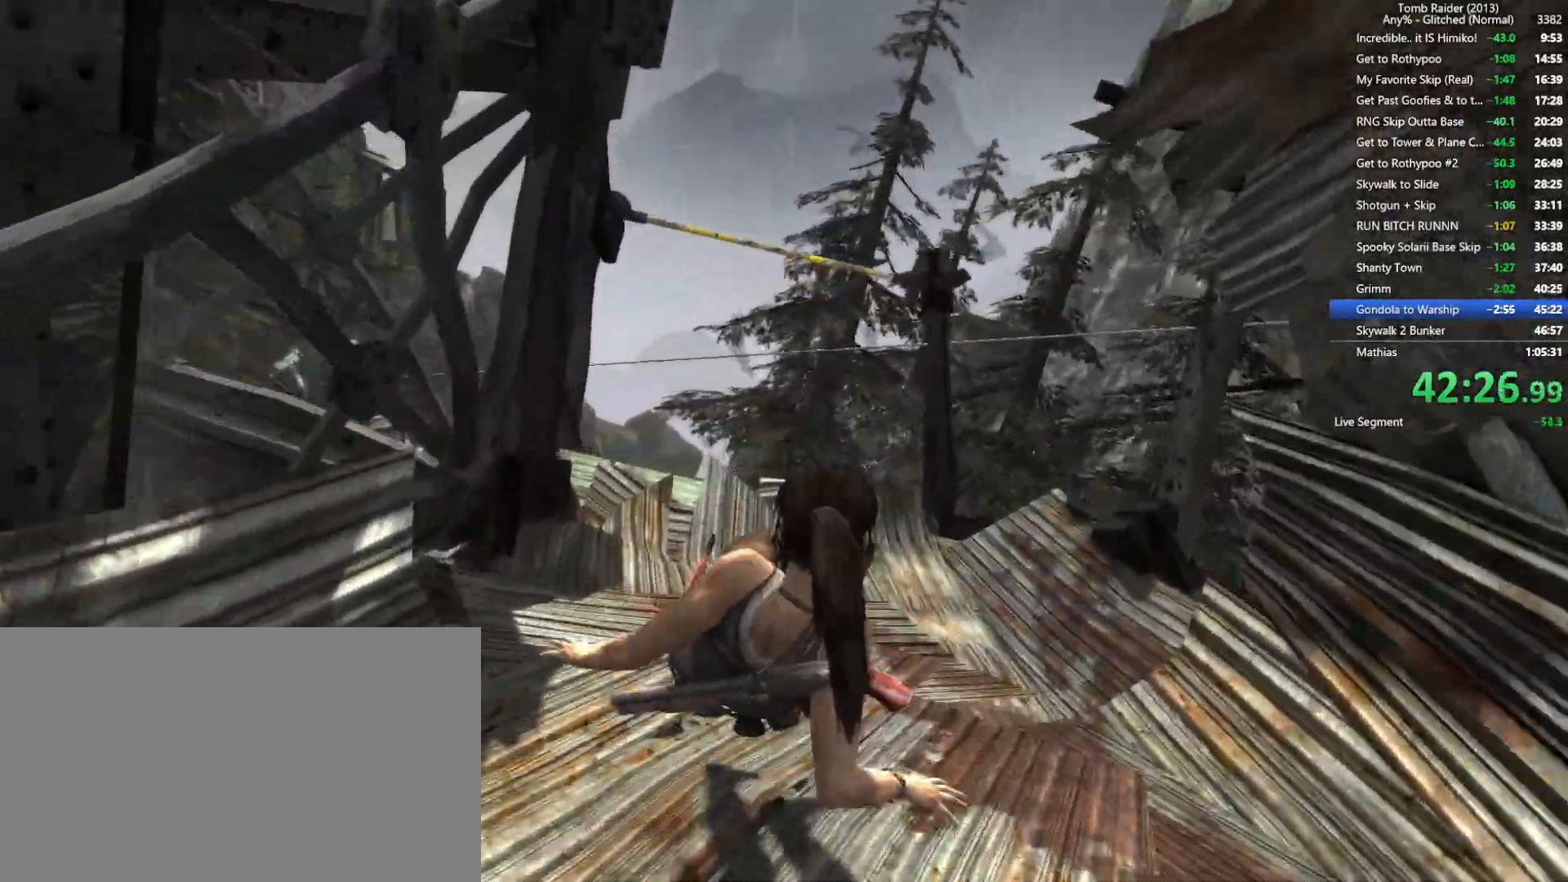
{"keys": ["w"], "mouse": [], "events": []}
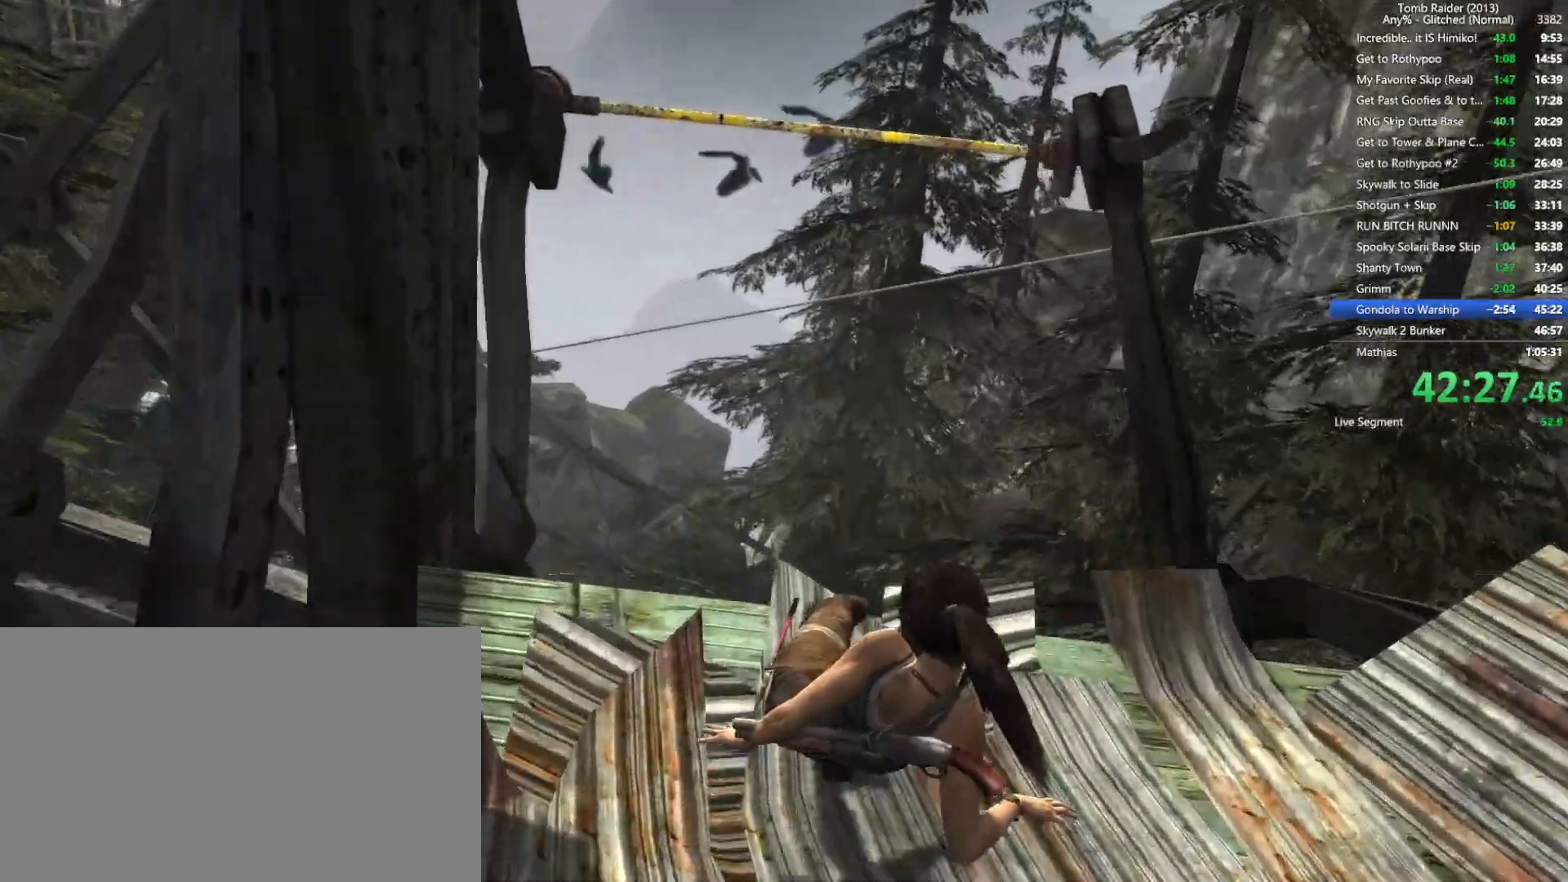
{"keys": ["w"], "mouse": [], "events": []}
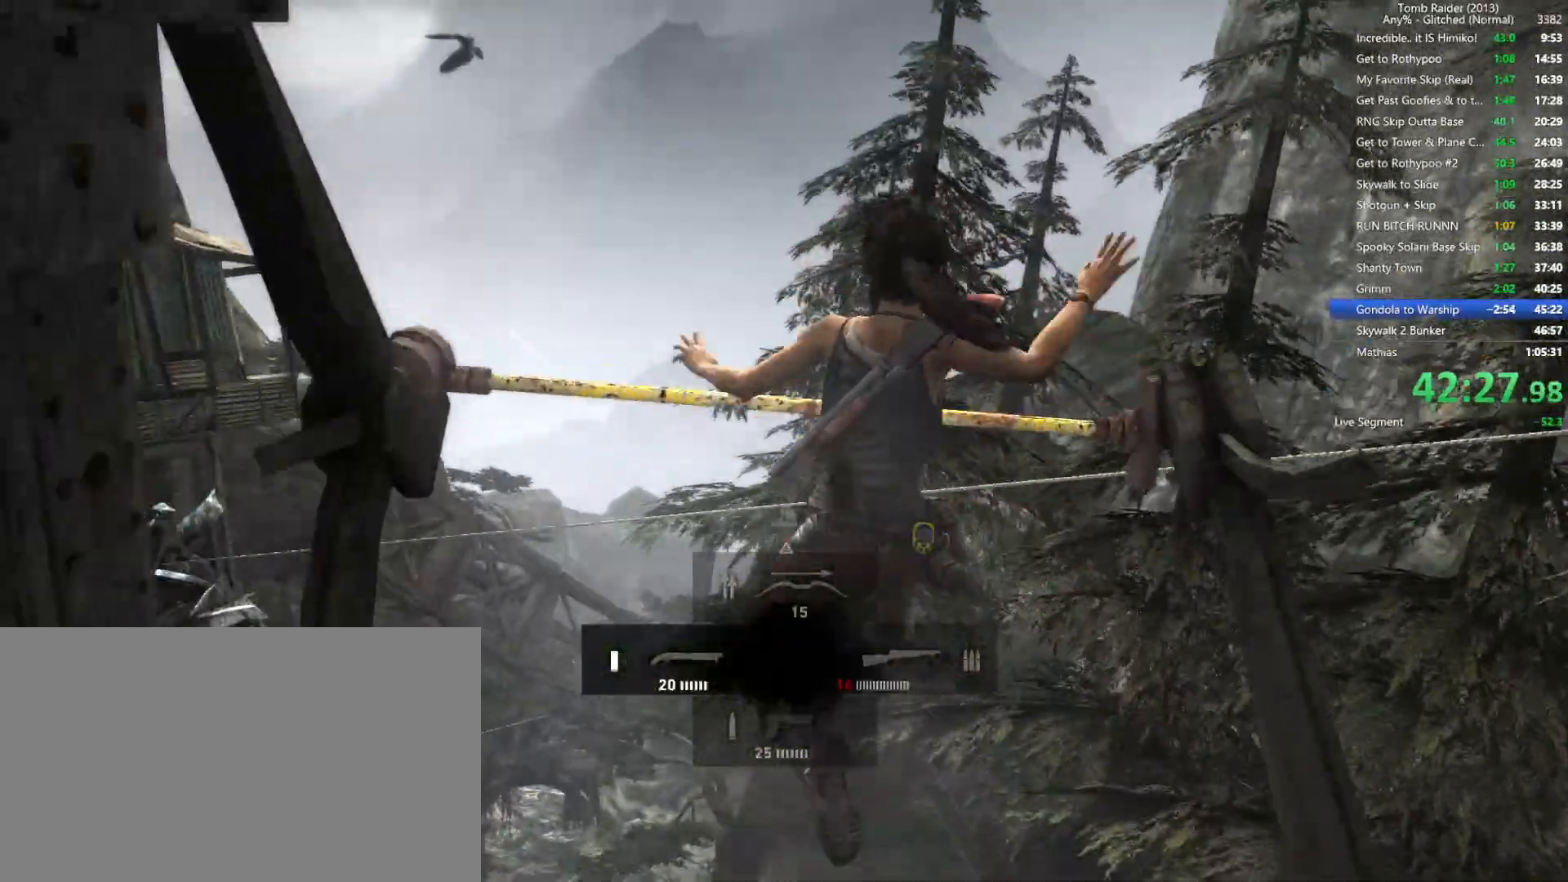
{"keys": ["w"], "mouse": [], "events": []}
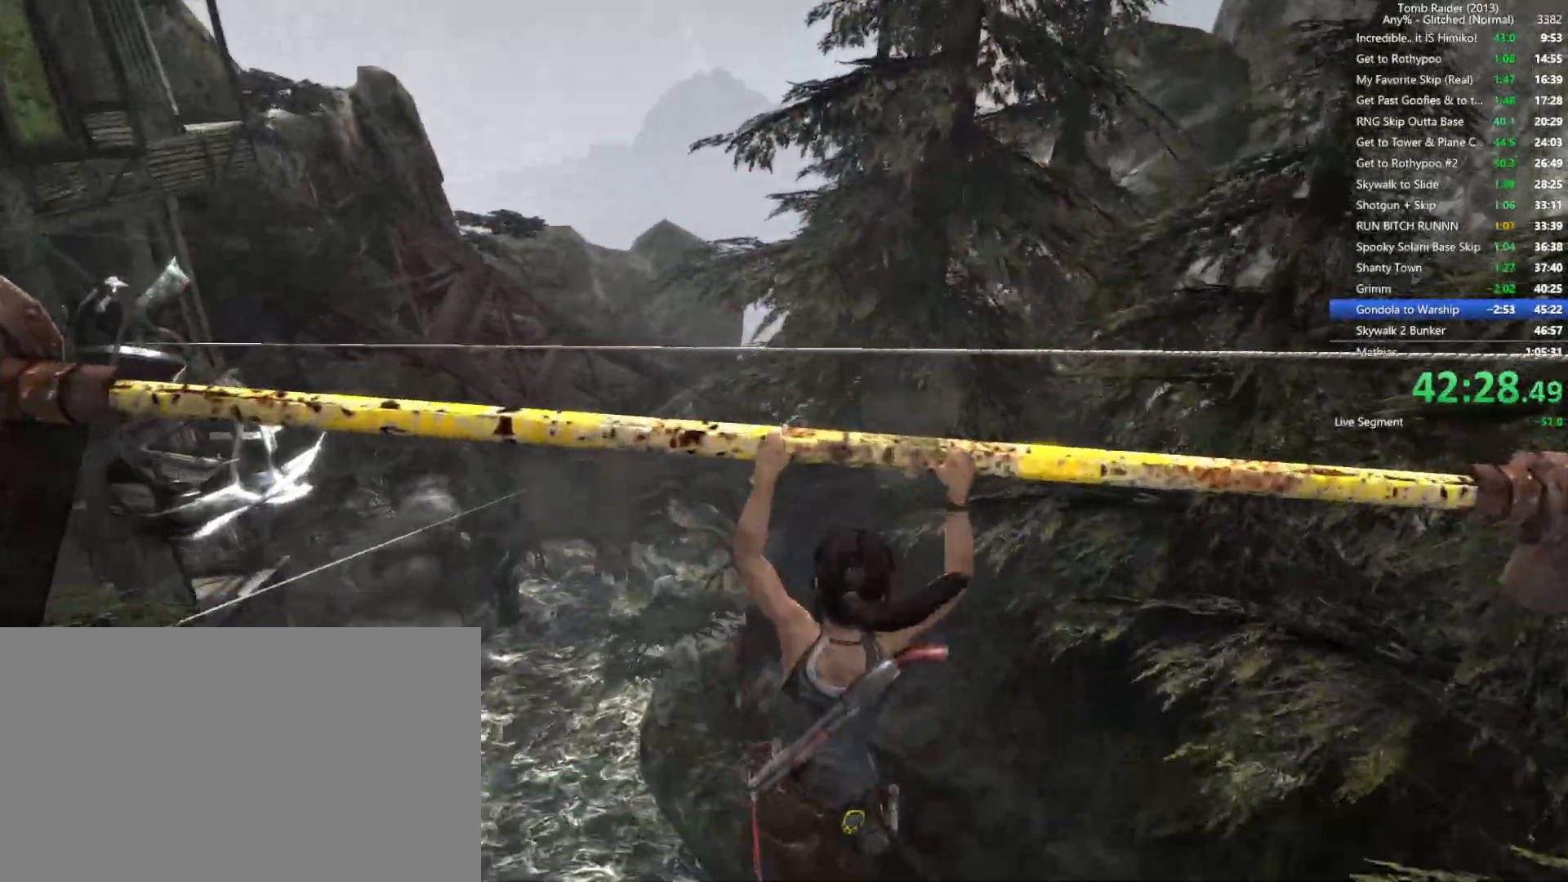
{"keys": ["w"], "mouse": [], "events": [[217, "d", "down"], [234, "d", "up"]]}
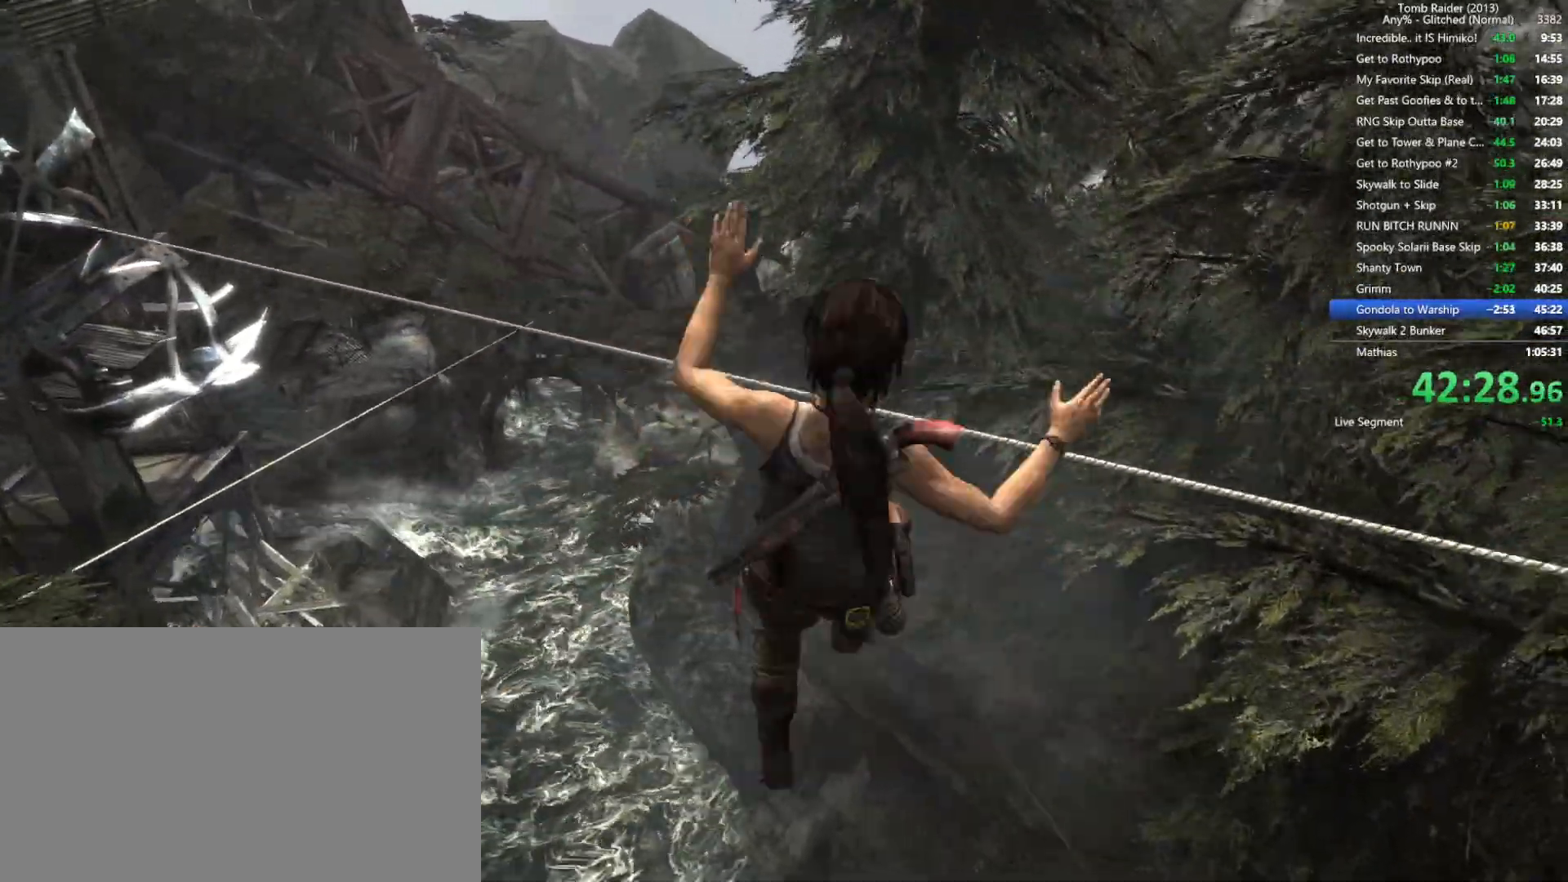
{"keys": ["w"], "mouse": [], "events": []}
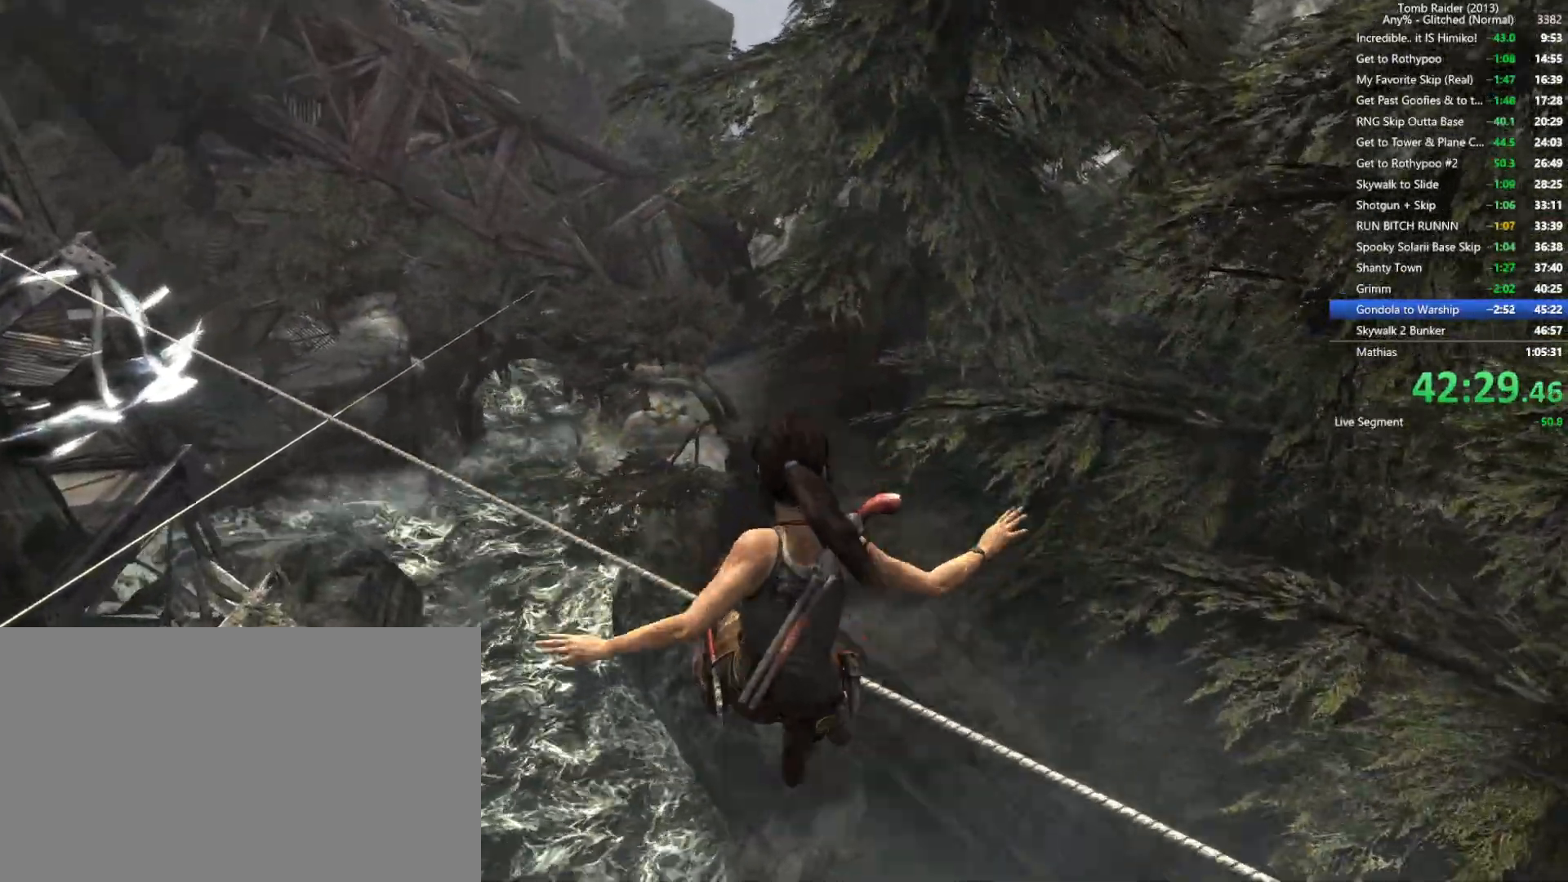
{"keys": [], "mouse": [], "events": [[267, "w", "up"]]}
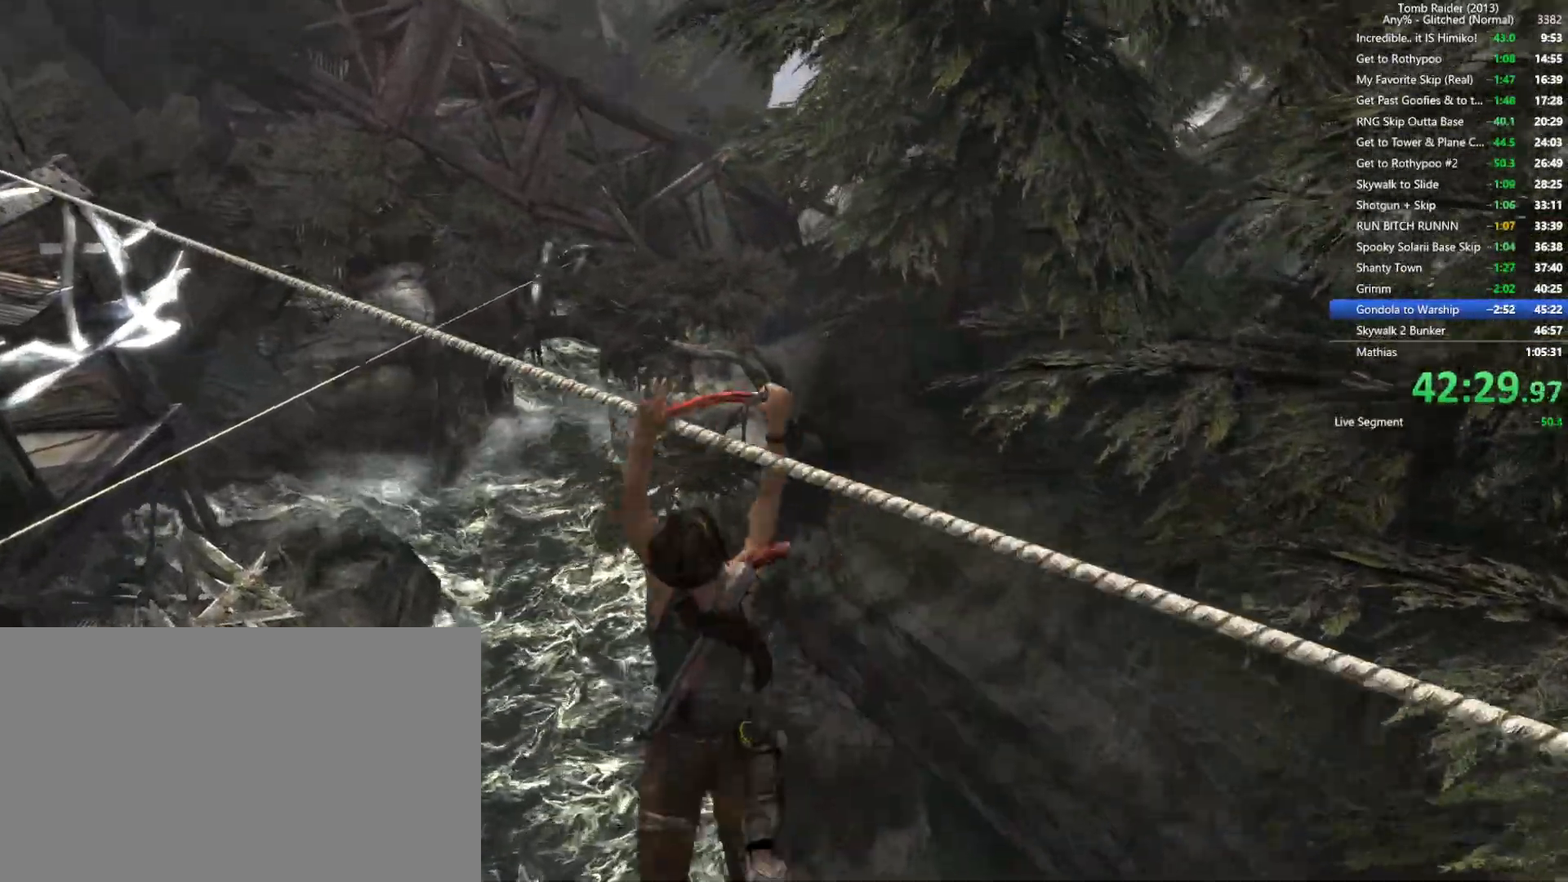
{"keys": [], "mouse": [], "events": []}
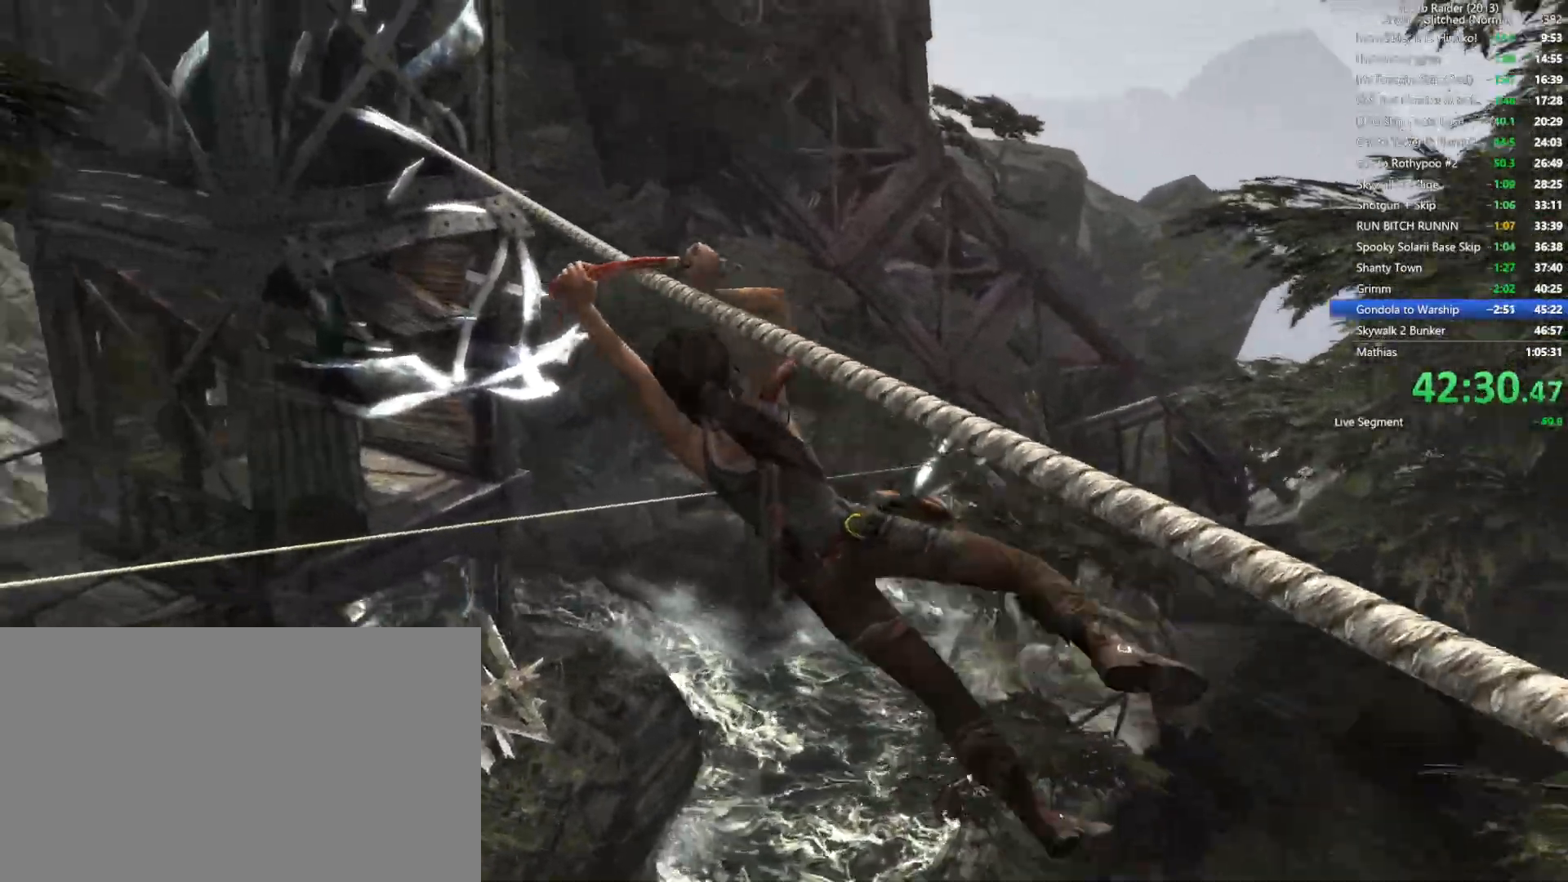
{"keys": [], "mouse": [], "events": []}
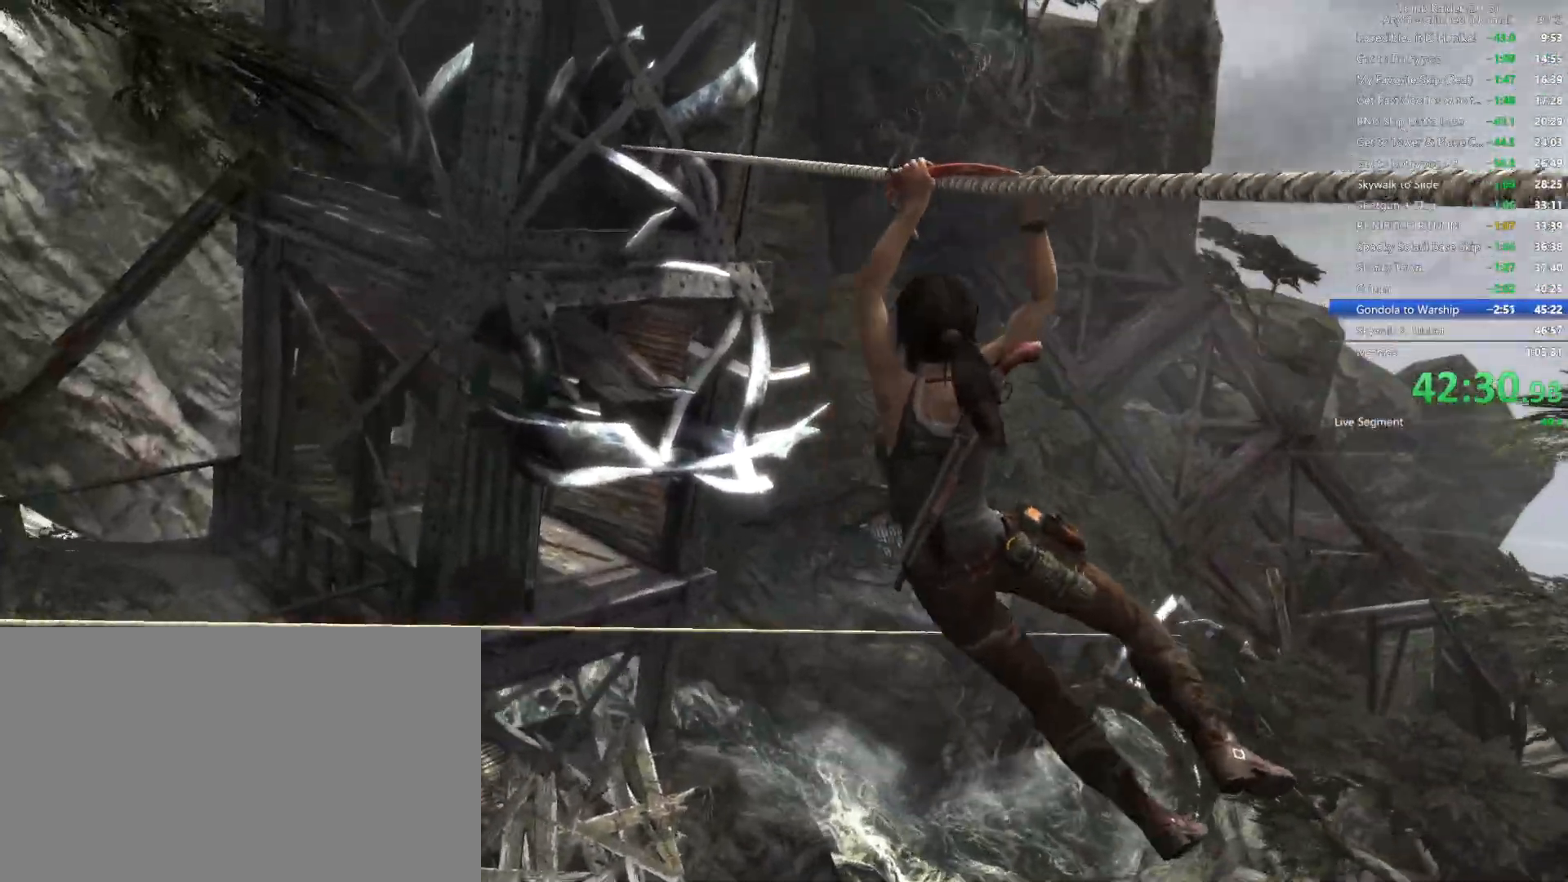
{"keys": [], "mouse": [], "events": [[250, "shift", "down"], [367, "shift", "up"]]}
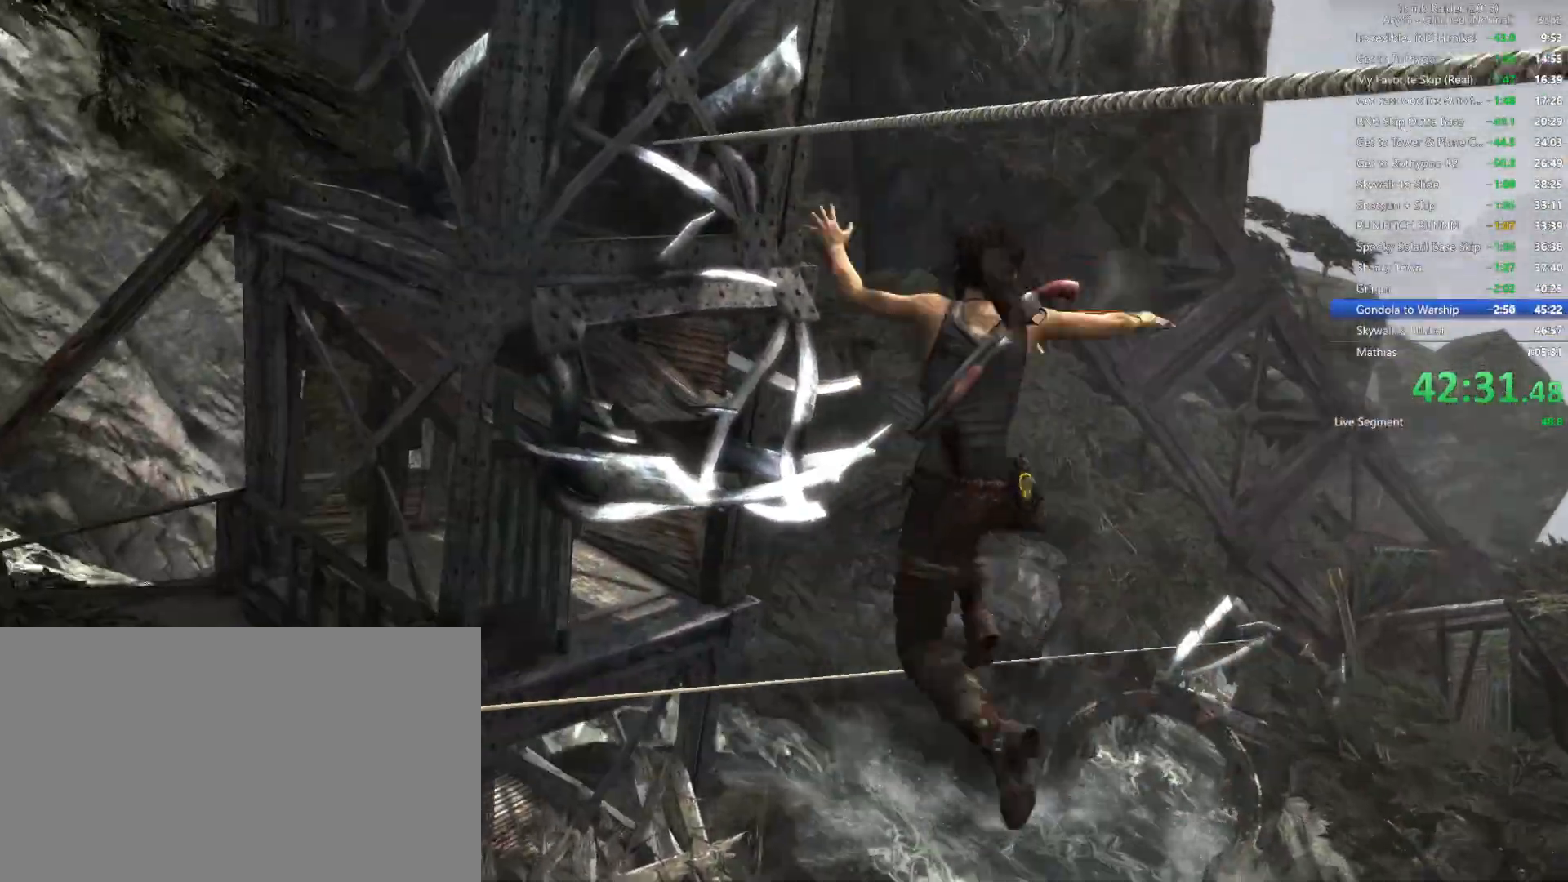
{"keys": [], "mouse": [], "events": []}
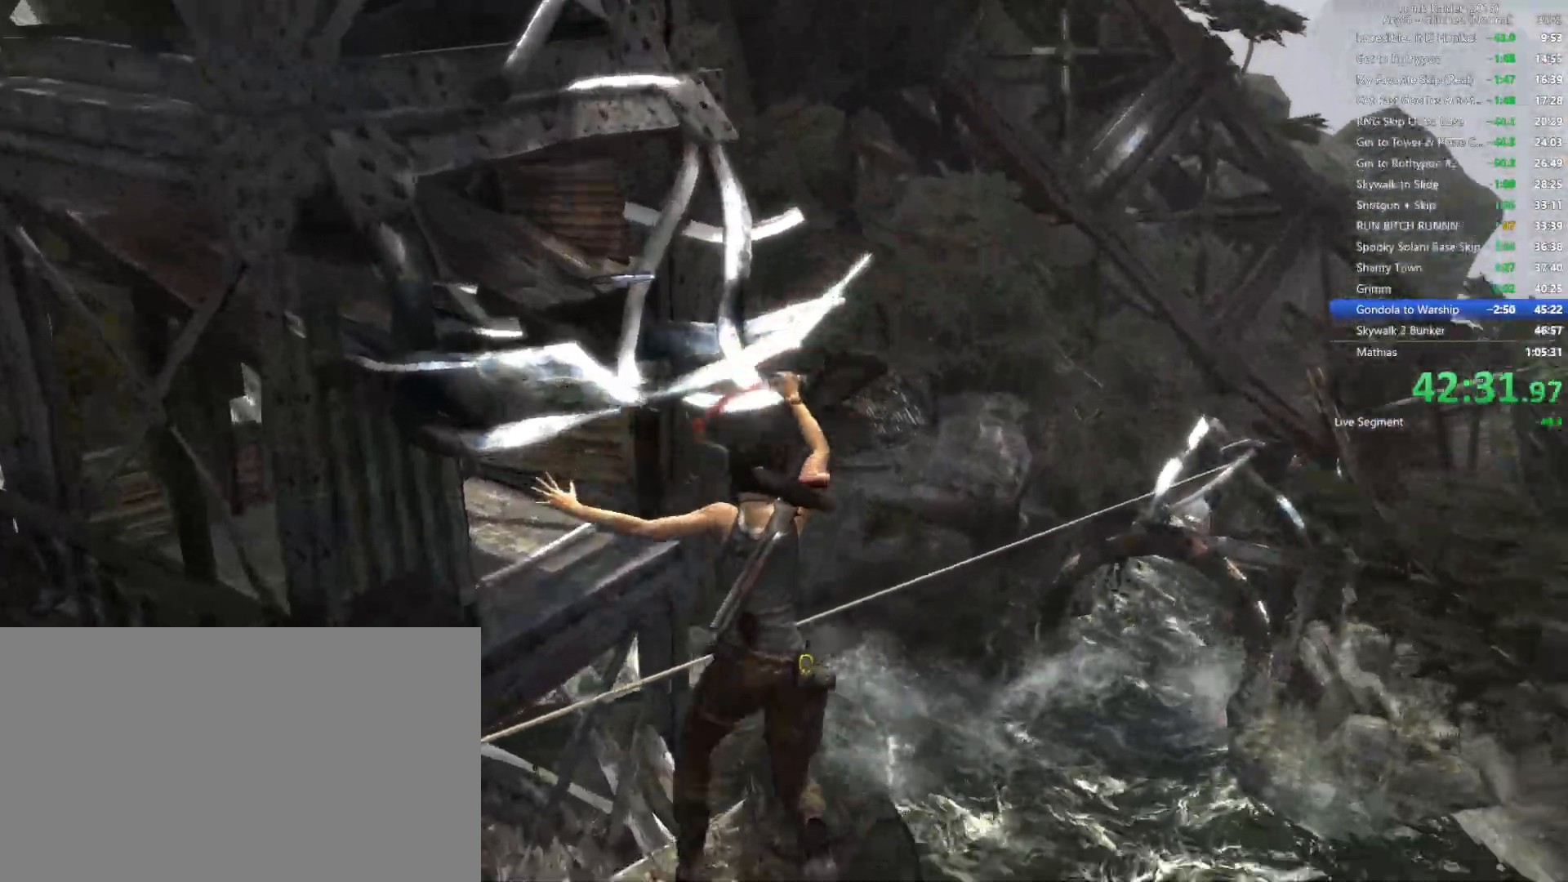
{"keys": [], "mouse": [], "events": []}
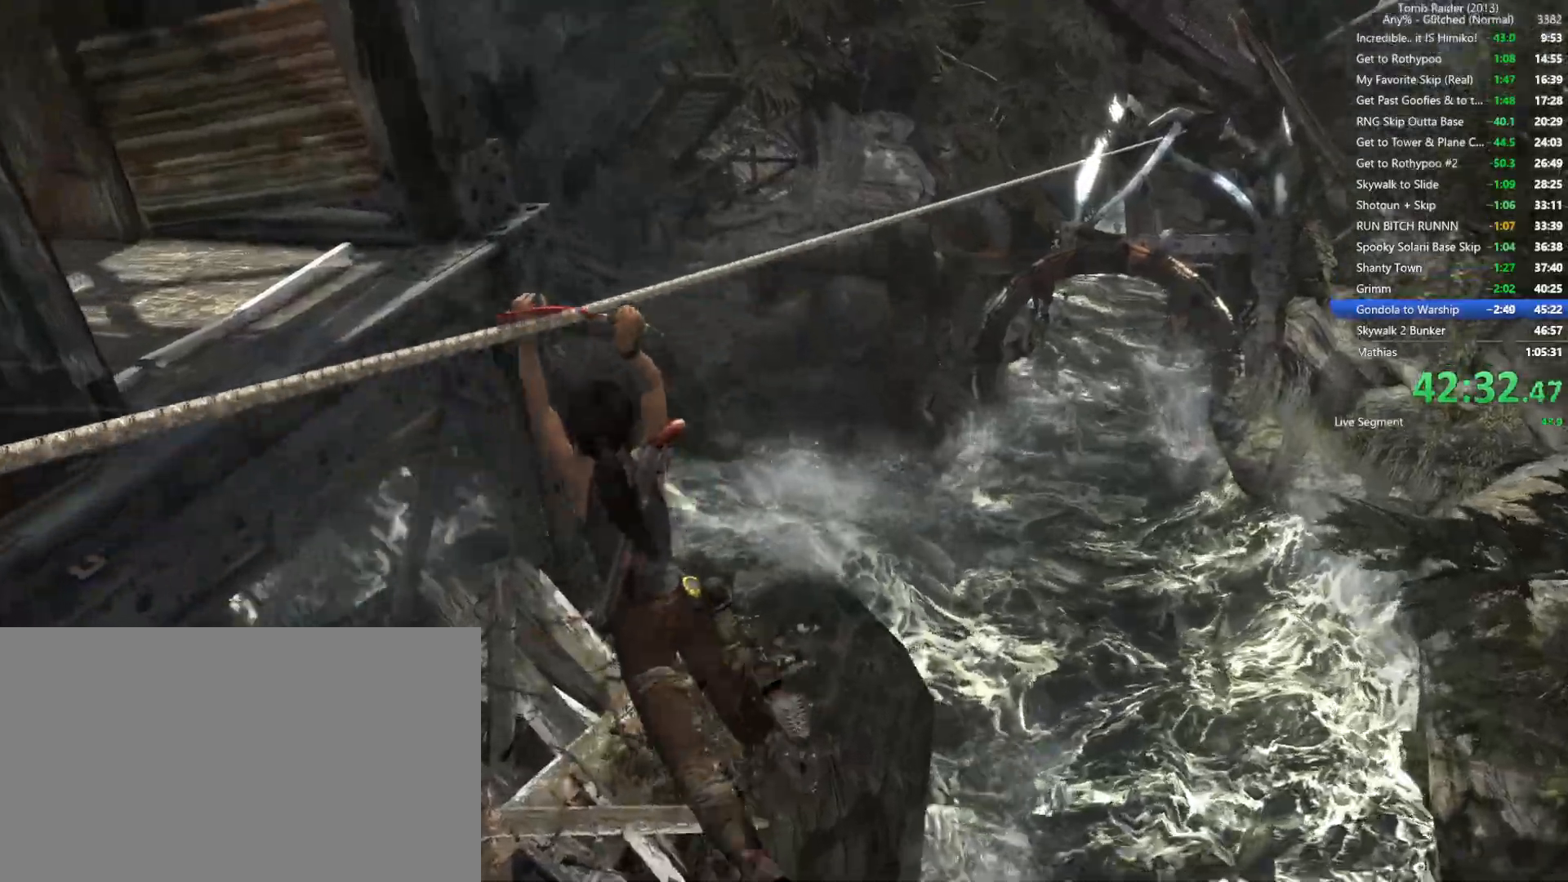
{"keys": [], "mouse": [], "events": []}
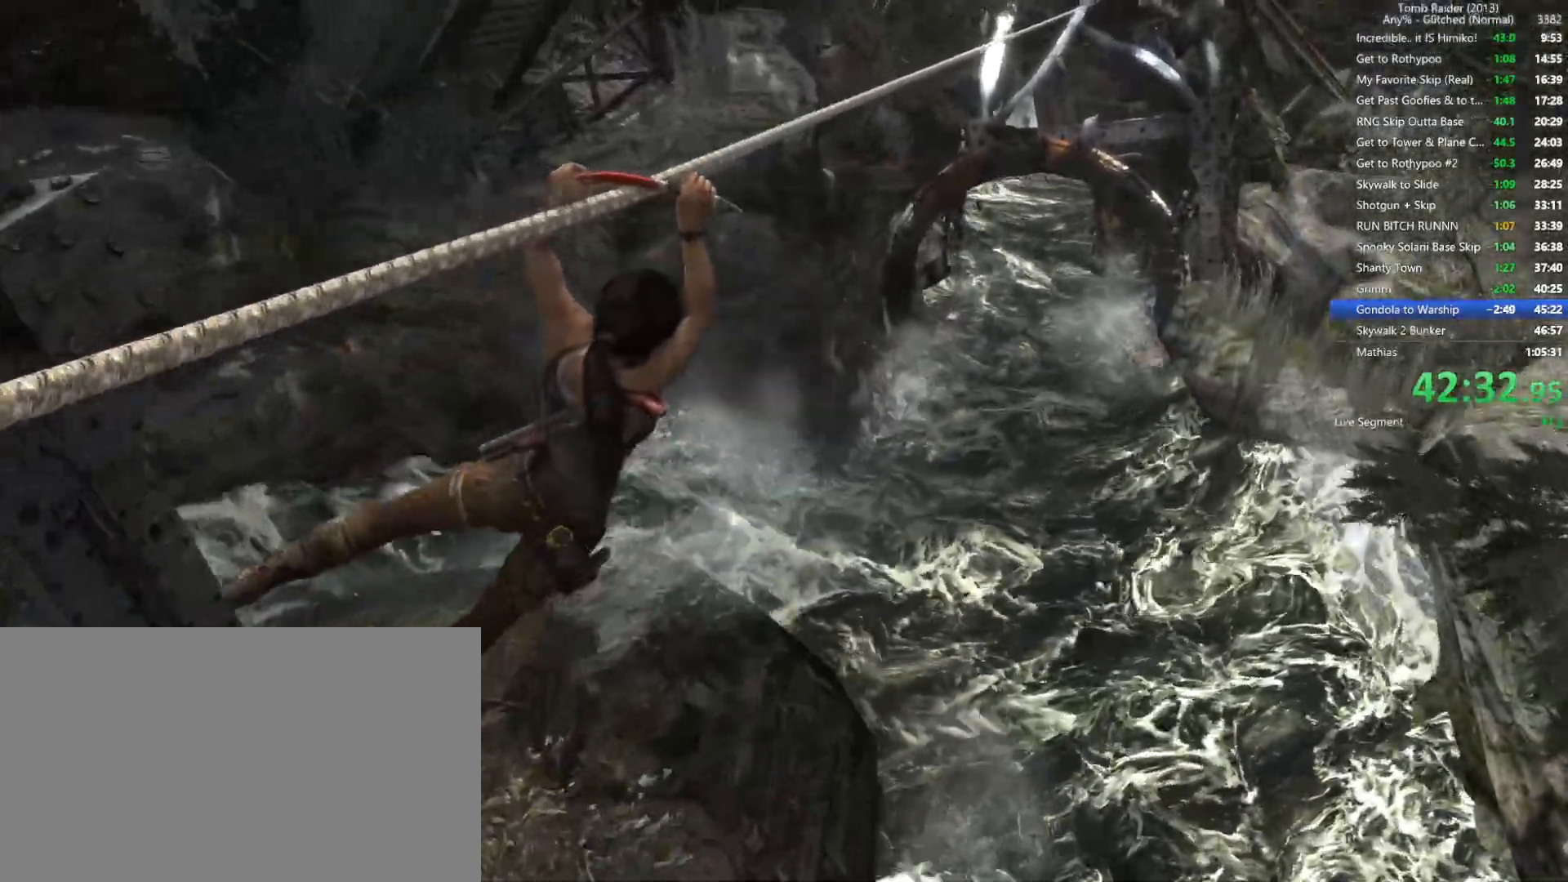
{"keys": [], "mouse": [], "events": []}
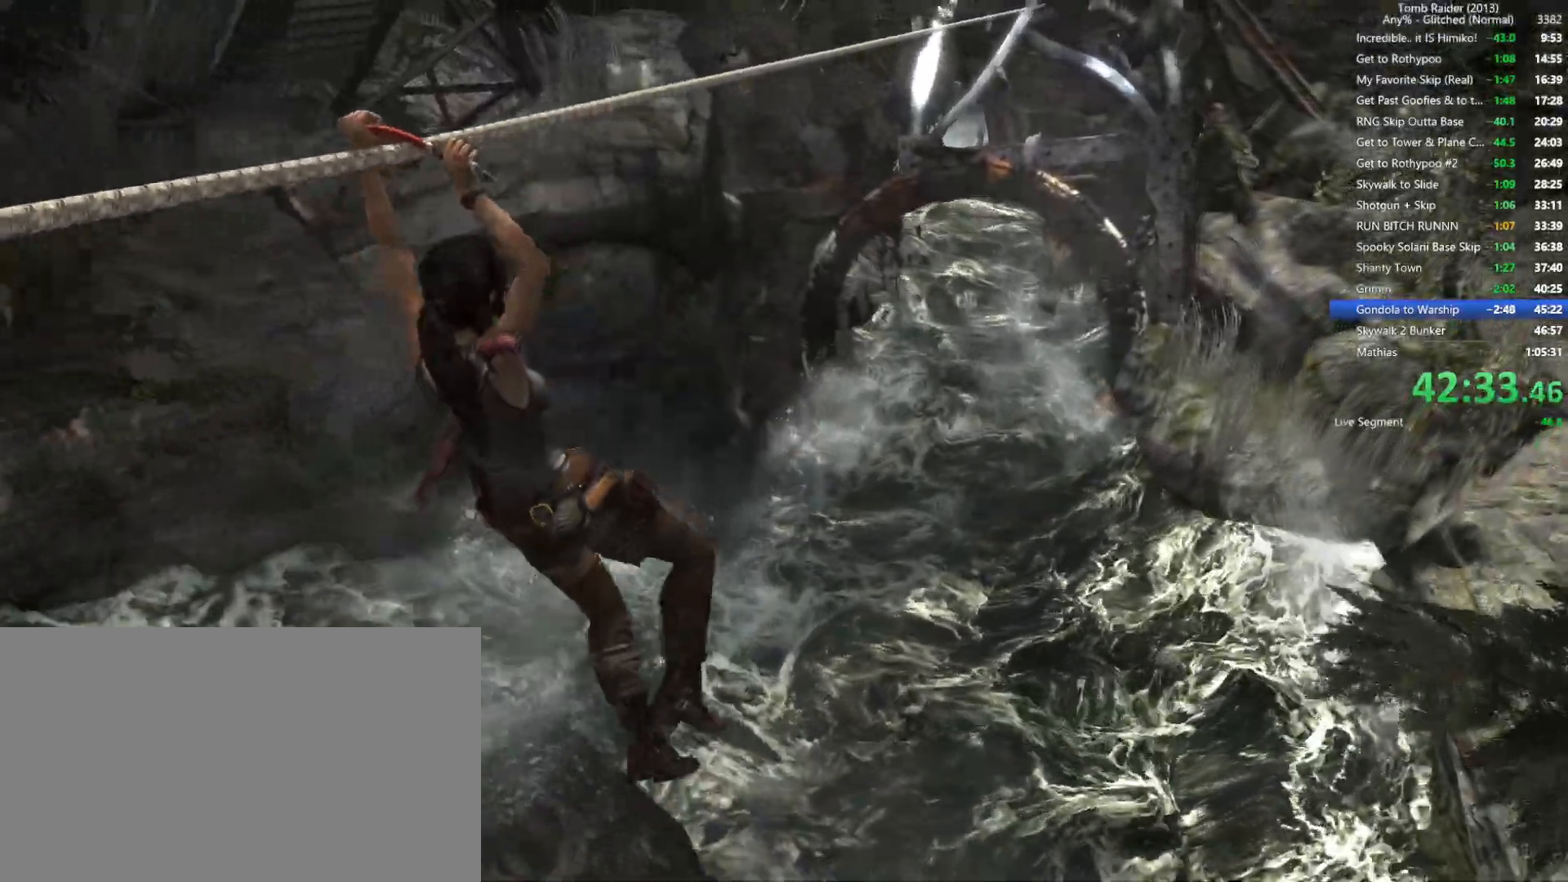
{"keys": [], "mouse": [], "events": []}
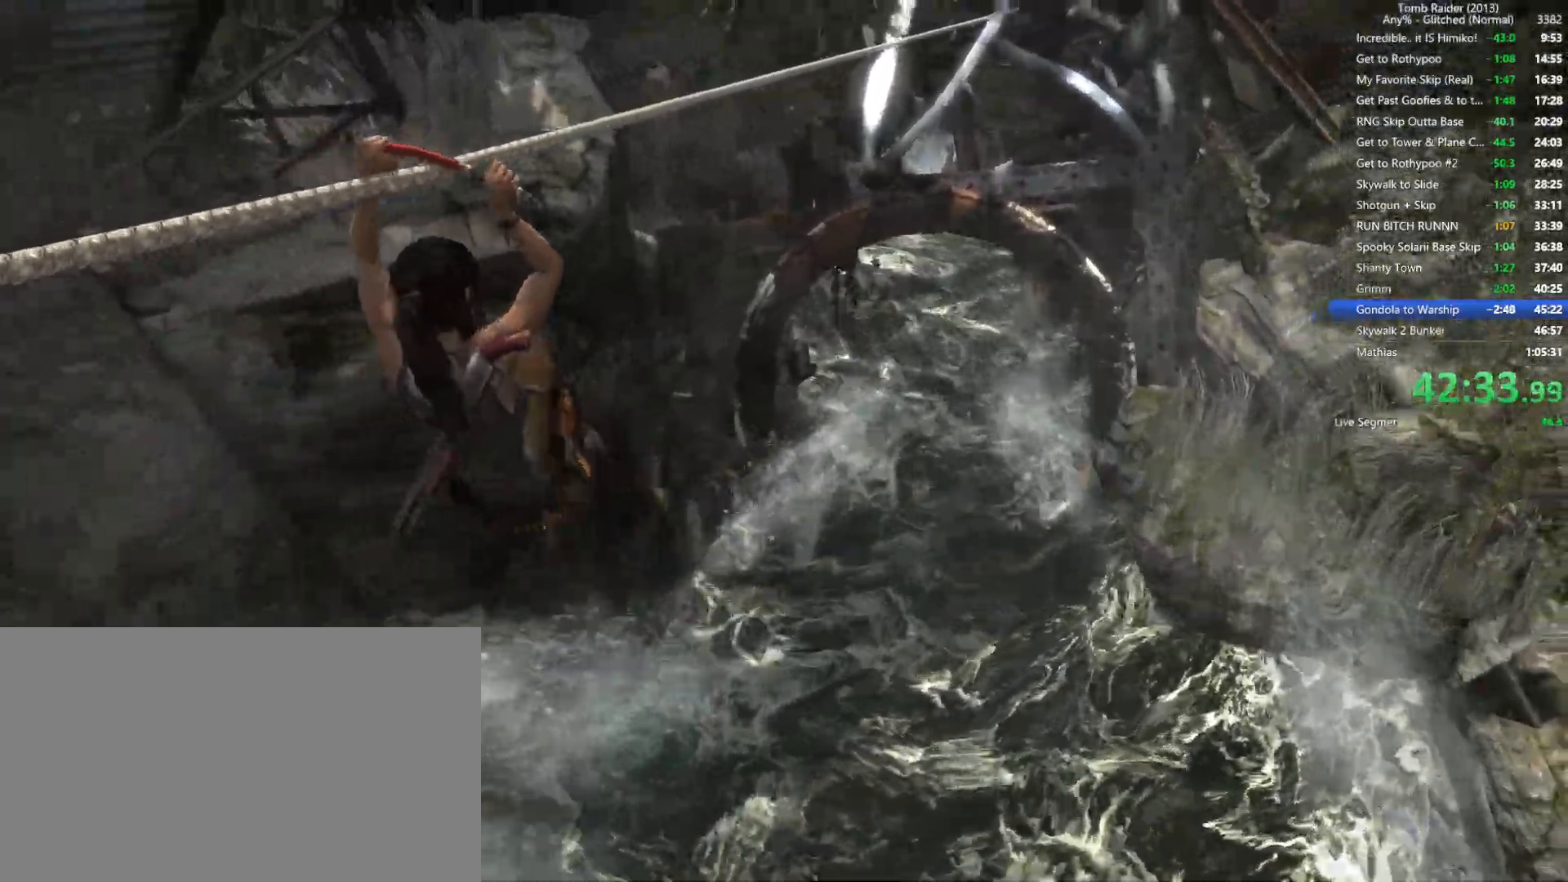
{"keys": [], "mouse": [], "events": [[234, "shift", "down"], [350, "shift", "up"]]}
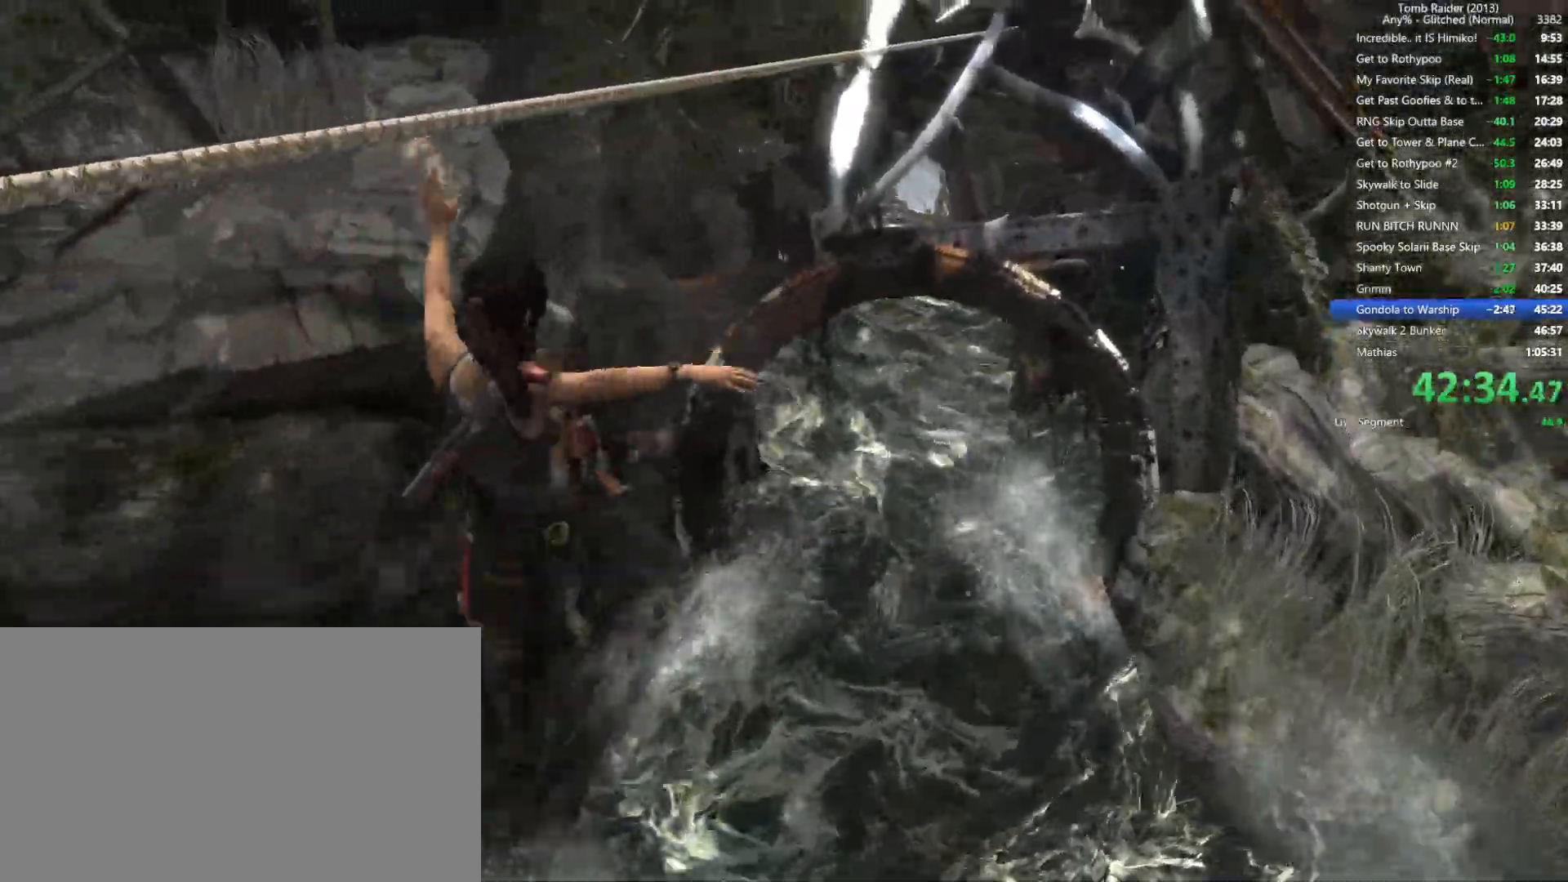
{"keys": [], "mouse": [], "events": [[350, "3", "down"], [450, "3", "up"]]}
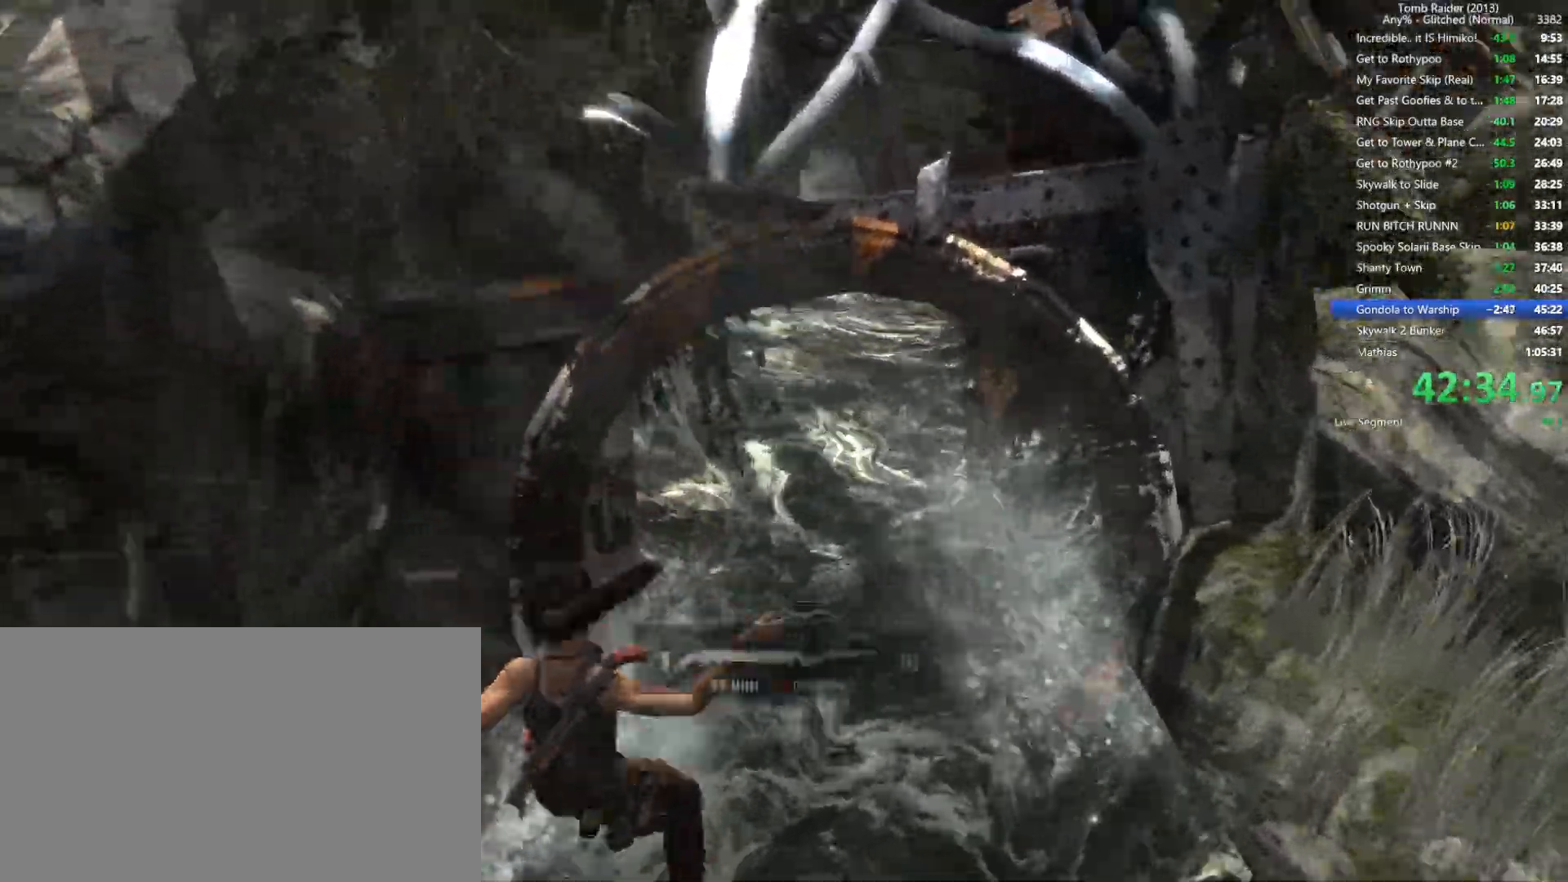
{"keys": [], "mouse": ["right"], "events": [[384, "mouse_right", "down"]]}
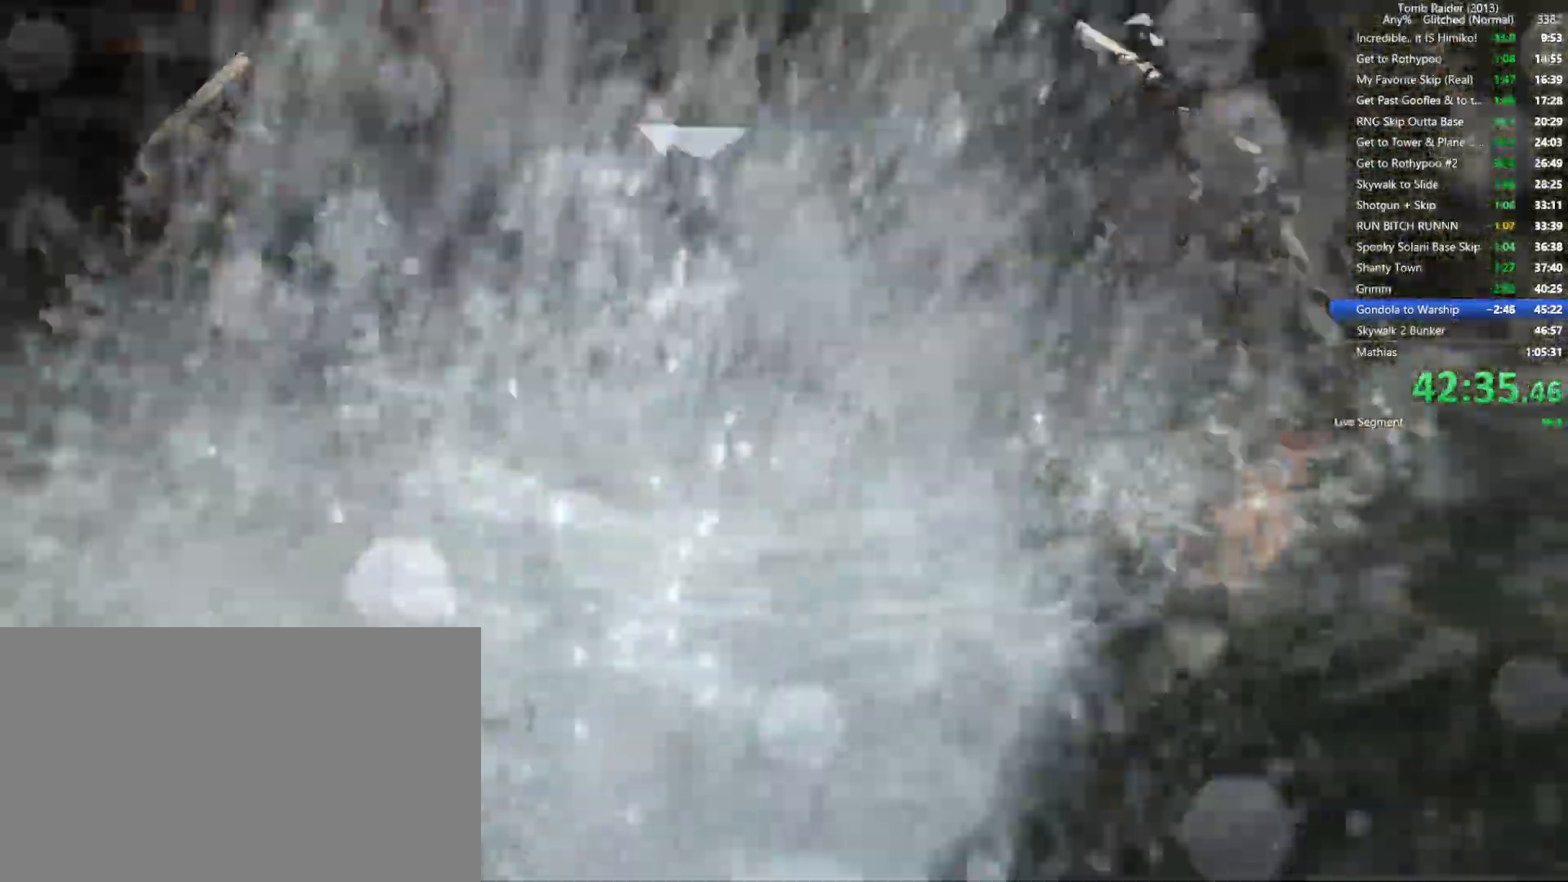
{"keys": [], "mouse": ["right"], "events": [[300, "mouse_left", "down"], [417, "mouse_left", "up"]]}
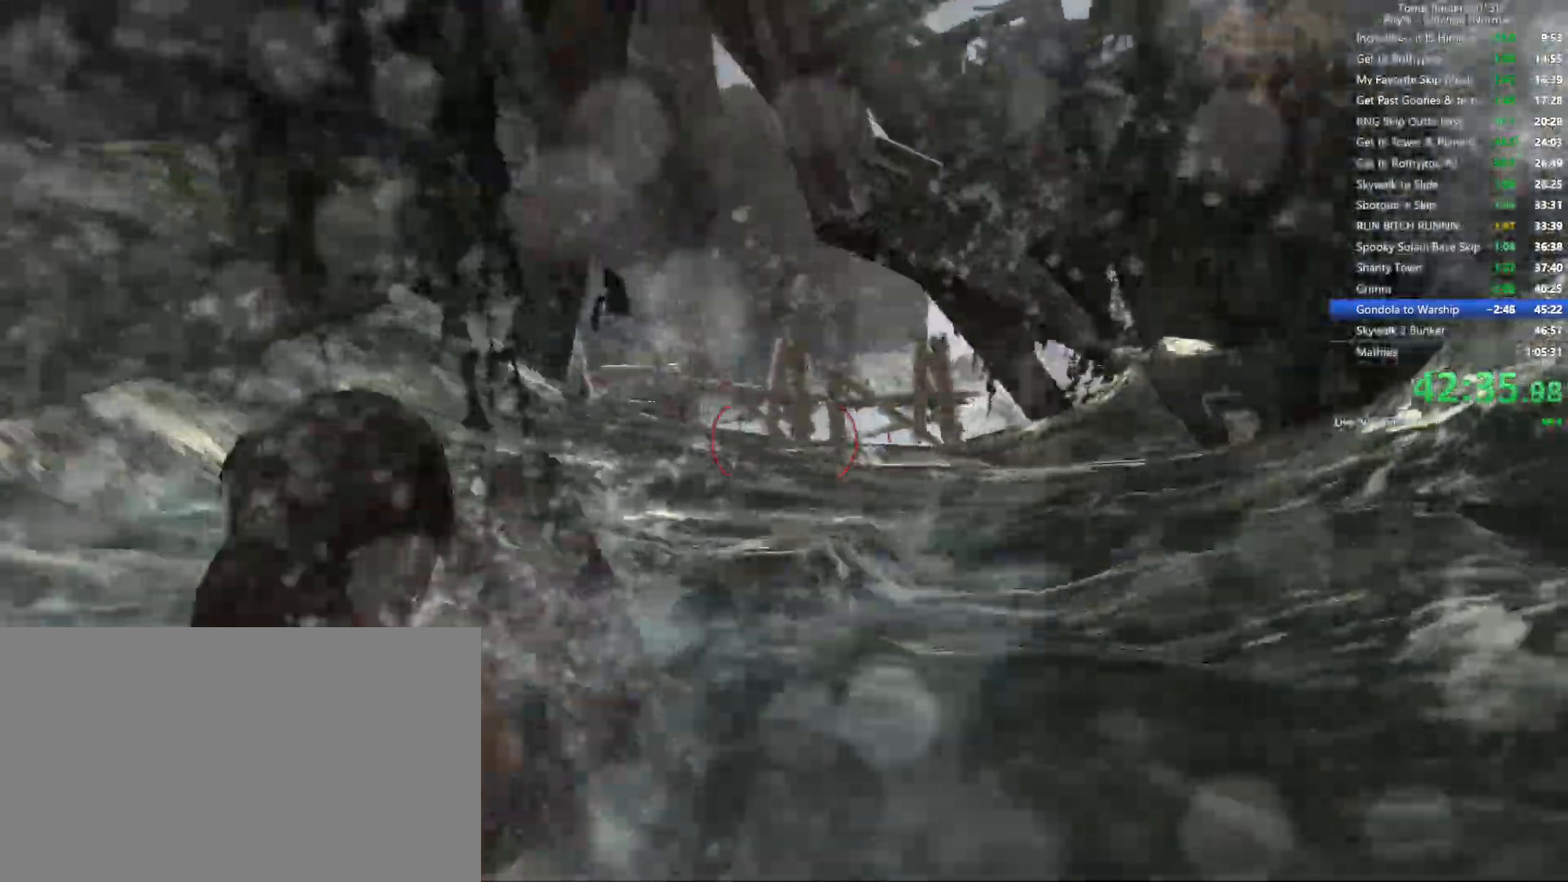
{"keys": [], "mouse": ["right"], "events": [[267, "mouse_left", "down"], [417, "mouse_left", "up"]]}
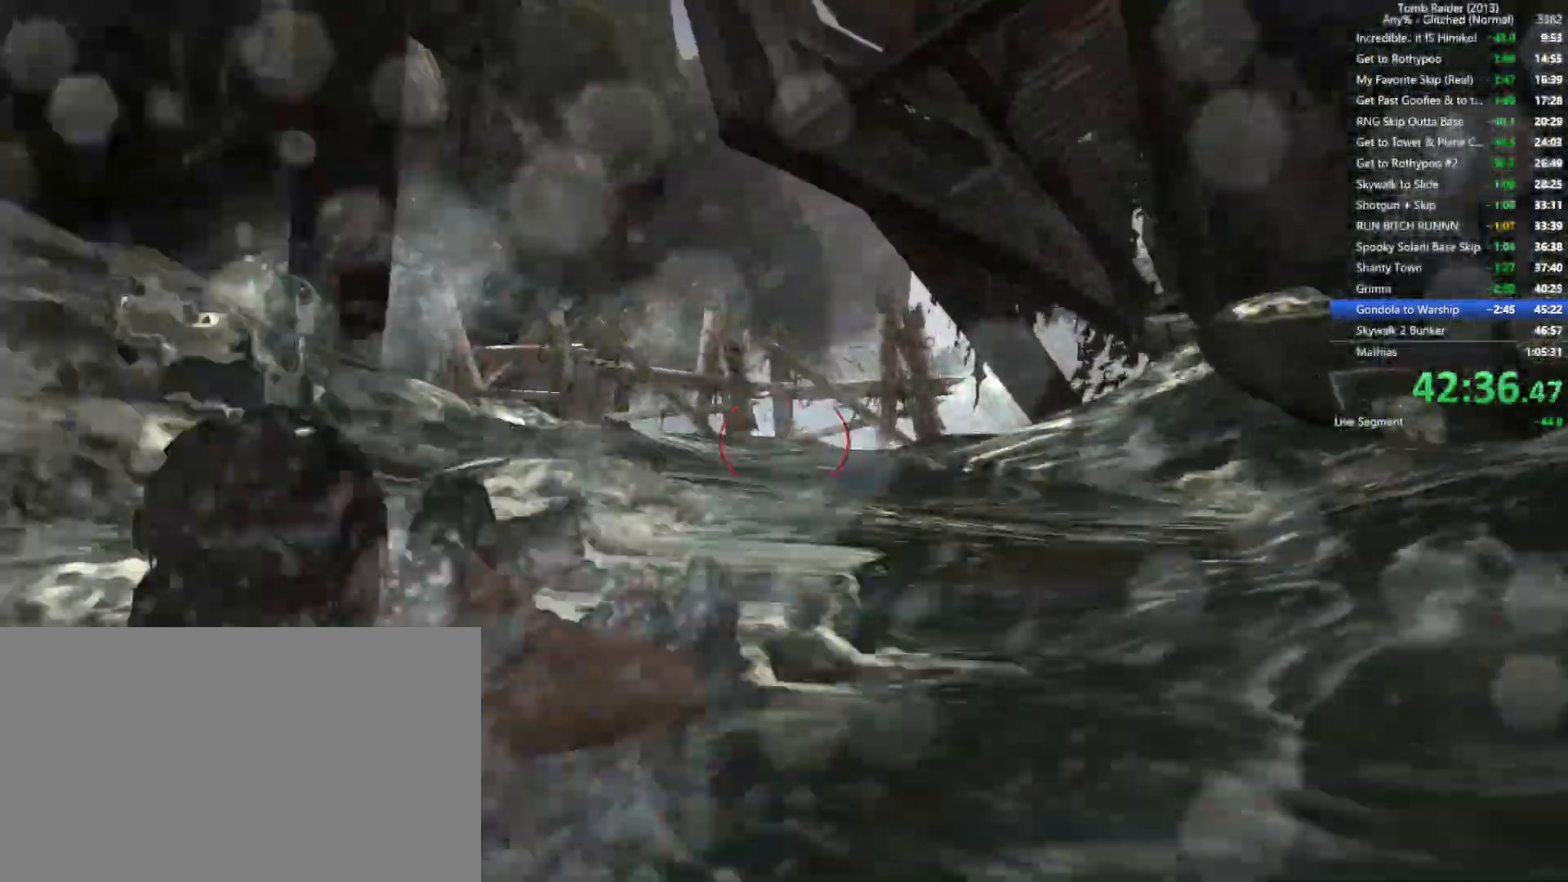
{"keys": [], "mouse": ["right"], "events": [[17, "mouse_left", "down"], [134, "mouse_left", "up"], [317, "mouse_left", "down"], [484, "mouse_left", "up"]]}
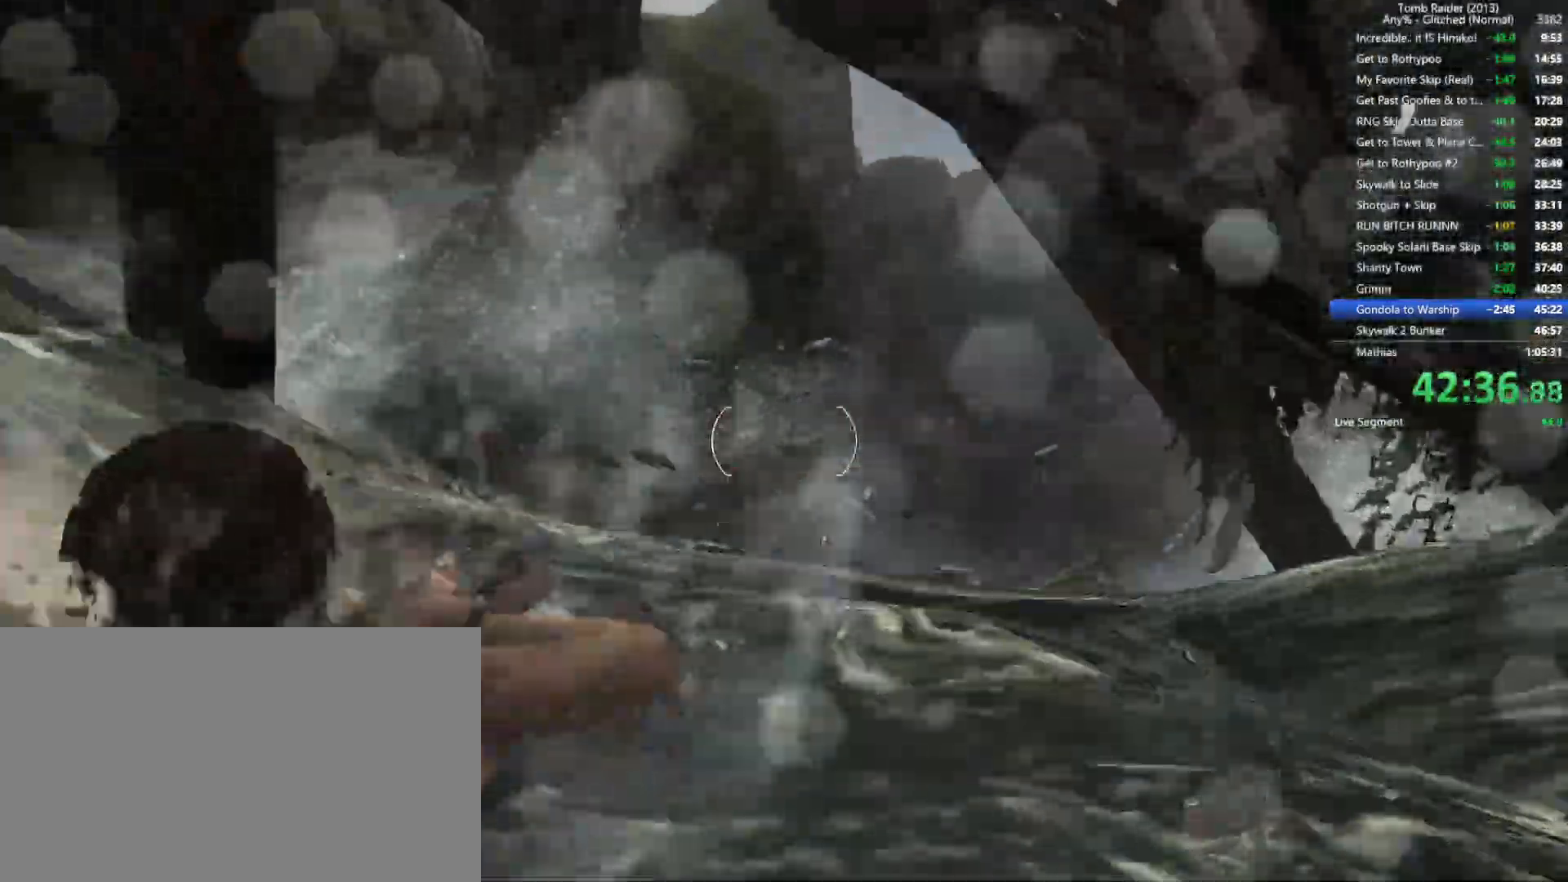
{"keys": [], "mouse": ["right"], "events": []}
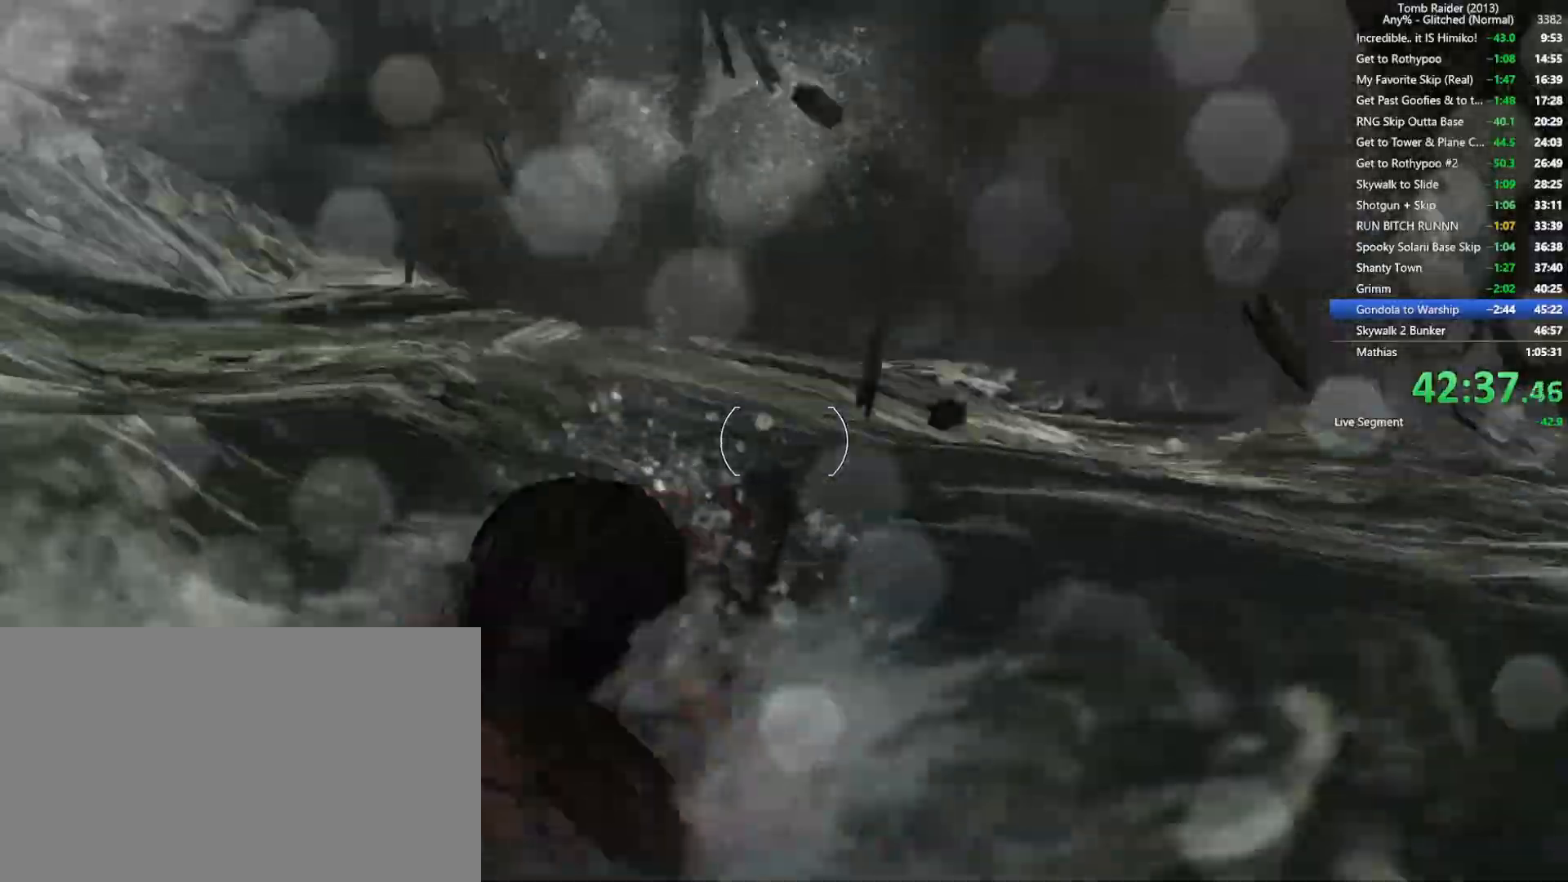
{"keys": ["r"], "mouse": ["right"], "events": [[250, "mouse_right", "up"], [367, "mouse_right", "down"], [417, "r", "down"]]}
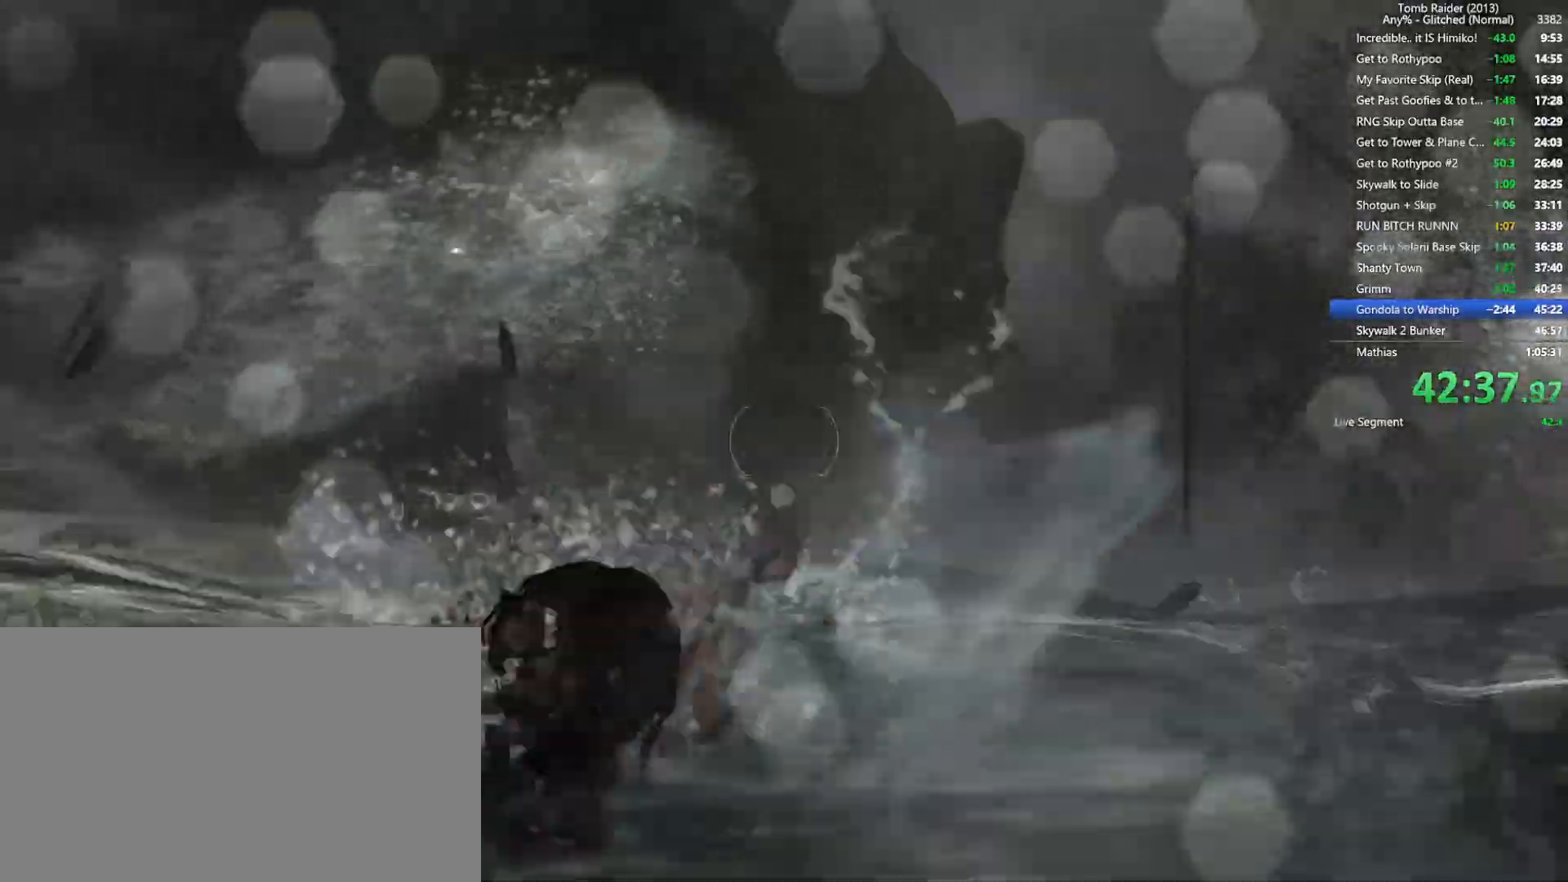
{"keys": [], "mouse": ["right"], "events": [[17, "mouse_right", "up"], [50, "r", "up"], [84, "mouse_right", "down"], [150, "r", "down"], [217, "mouse_right", "up"], [250, "r", "up"], [284, "mouse_right", "down"], [350, "r", "down"], [400, "mouse_right", "up"], [417, "r", "up"], [484, "mouse_right", "down"]]}
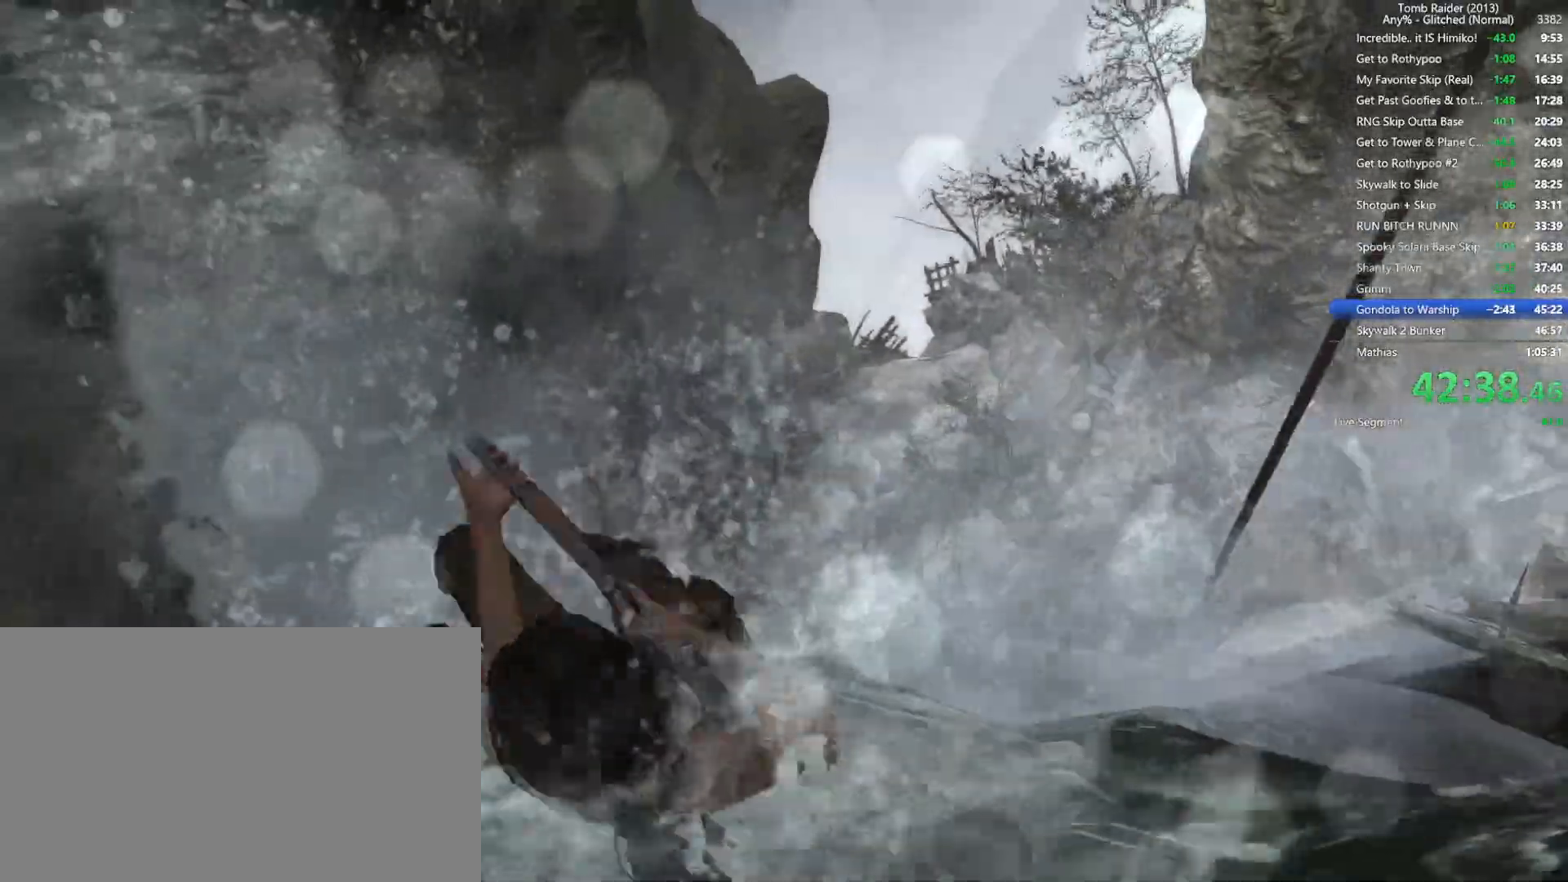
{"keys": [], "mouse": [], "events": [[17, "r", "down"], [84, "mouse_right", "up"], [117, "r", "up"], [167, "mouse_right", "down"], [200, "r", "down"], [267, "mouse_right", "up"], [284, "r", "up"], [350, "mouse_right", "down"], [467, "mouse_right", "up"]]}